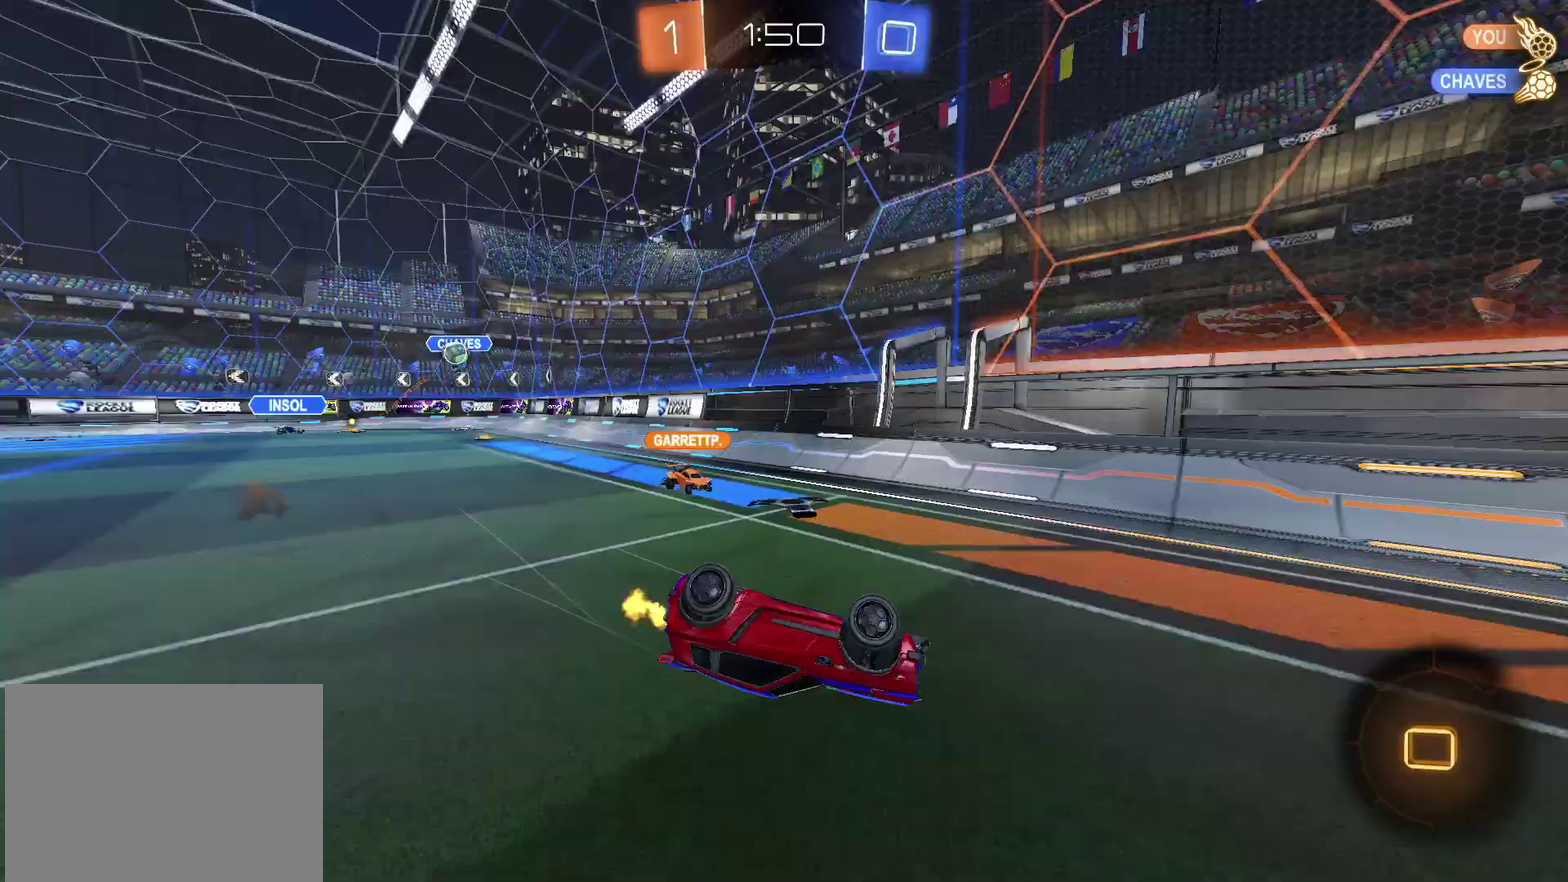
Gameplay with a controller (PlayStation layout); each line is a JSON object with the inputs held at the frame after it. "events" lists button and stick changes between this image and that frame as [ms after this image, input, new state], when the widget could be followed in between. Not read: L3 R3.
{"buttons": ["R2"], "left_stick": "right", "right_stick": "center"}
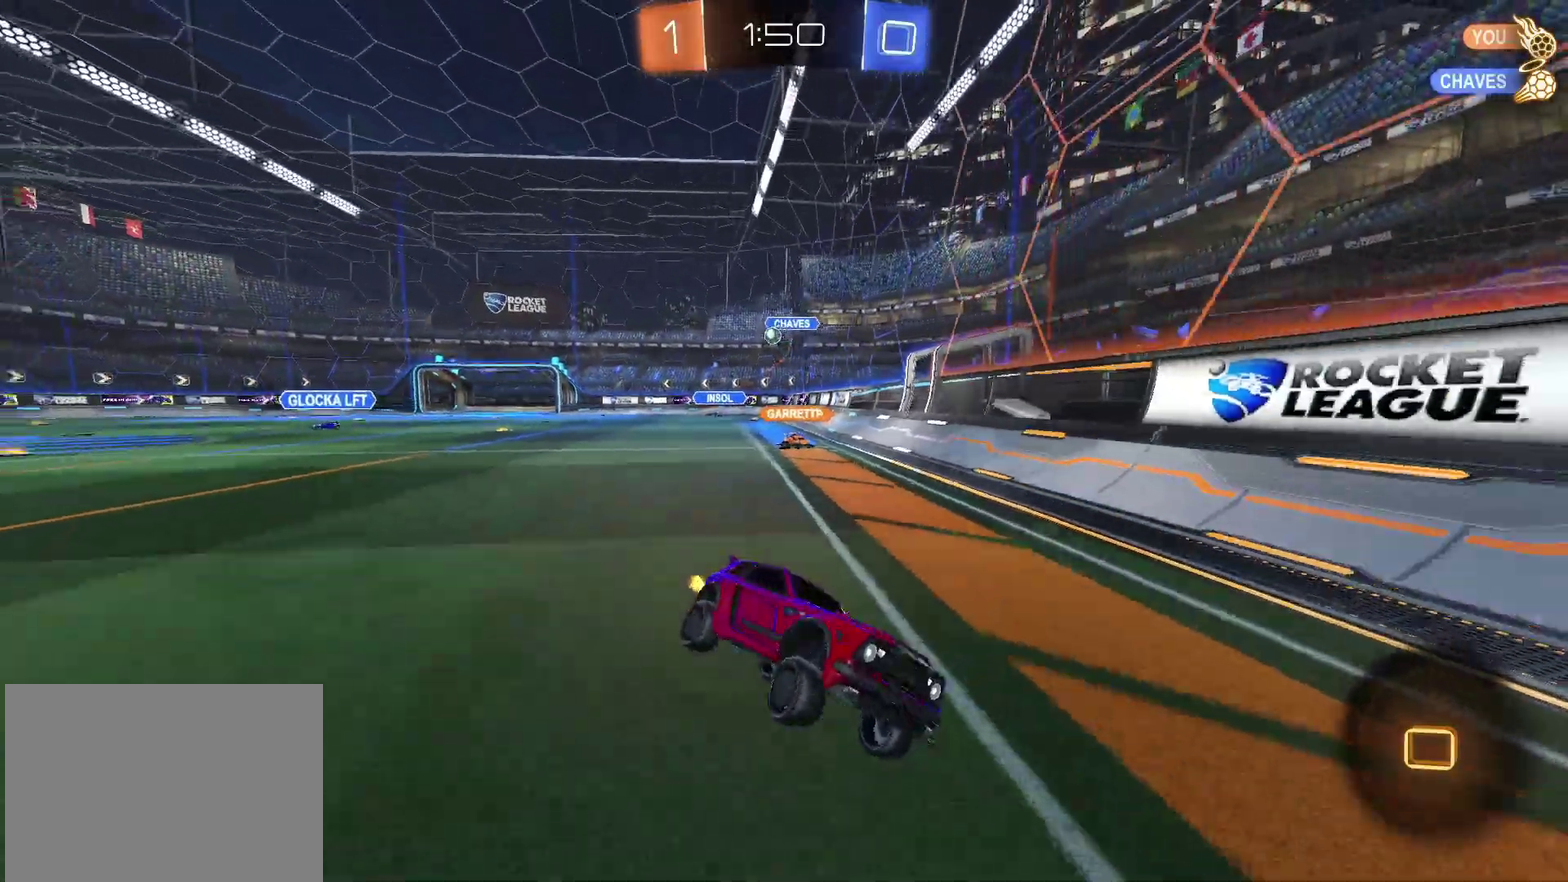
{"buttons": ["R2"], "left_stick": "center", "right_stick": "center", "events": [[67, "left_stick", "center"], [217, "TRIANGLE", "down"], [300, "left_stick", "up-right"], [400, "TRIANGLE", "up"], [433, "left_stick", "center"]]}
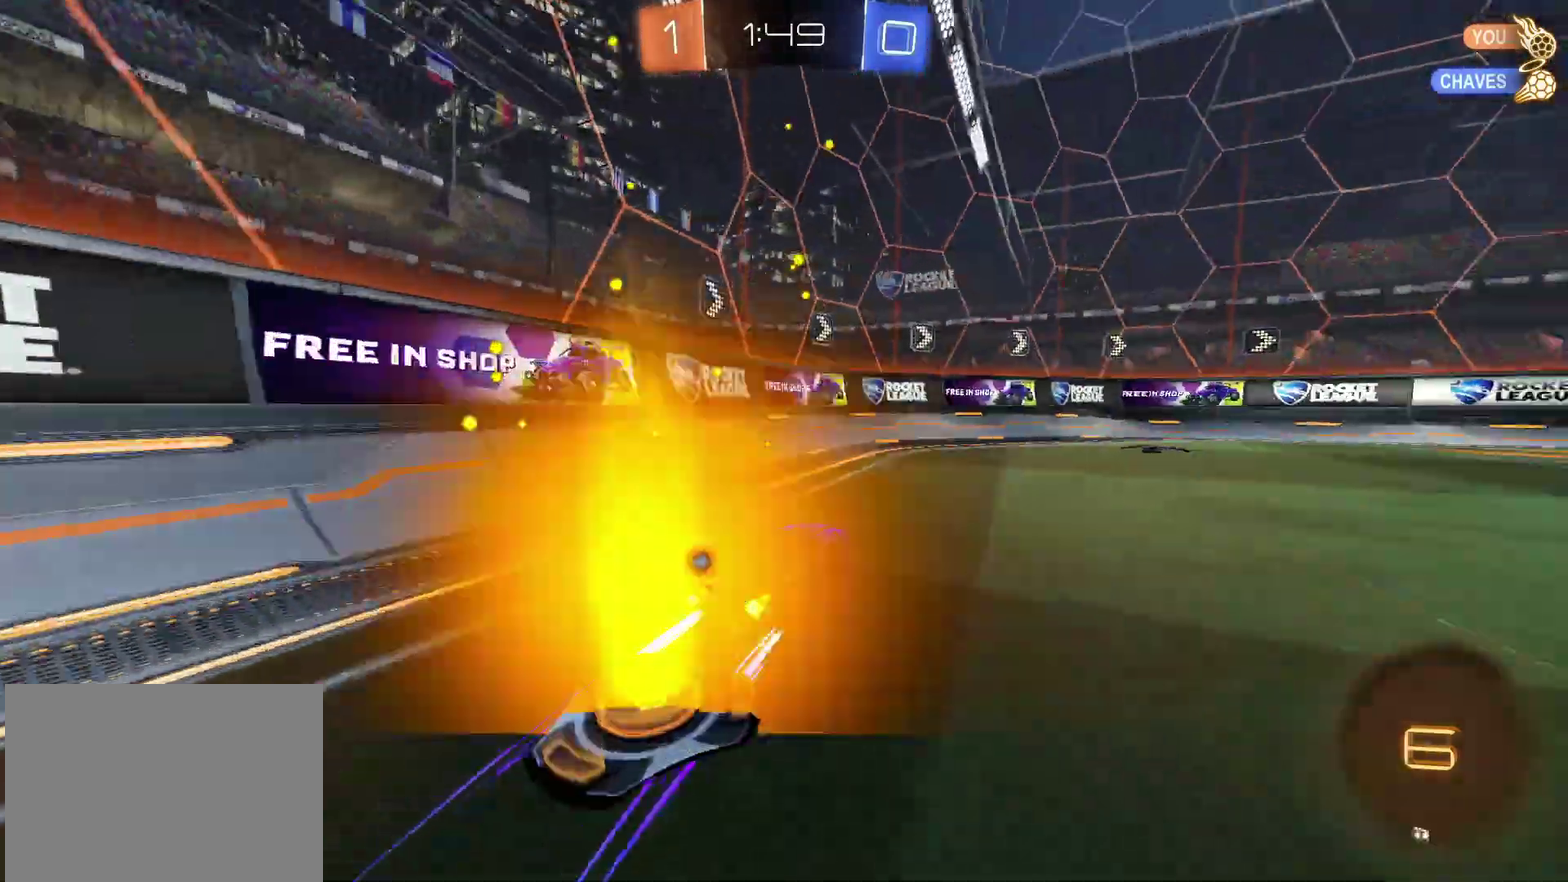
{"buttons": ["R2"], "left_stick": "up-right", "right_stick": "center", "events": [[83, "left_stick", "up-right"], [150, "TRIANGLE", "down"], [183, "left_stick", "center"], [267, "TRIANGLE", "up"], [333, "left_stick", "up-right"]]}
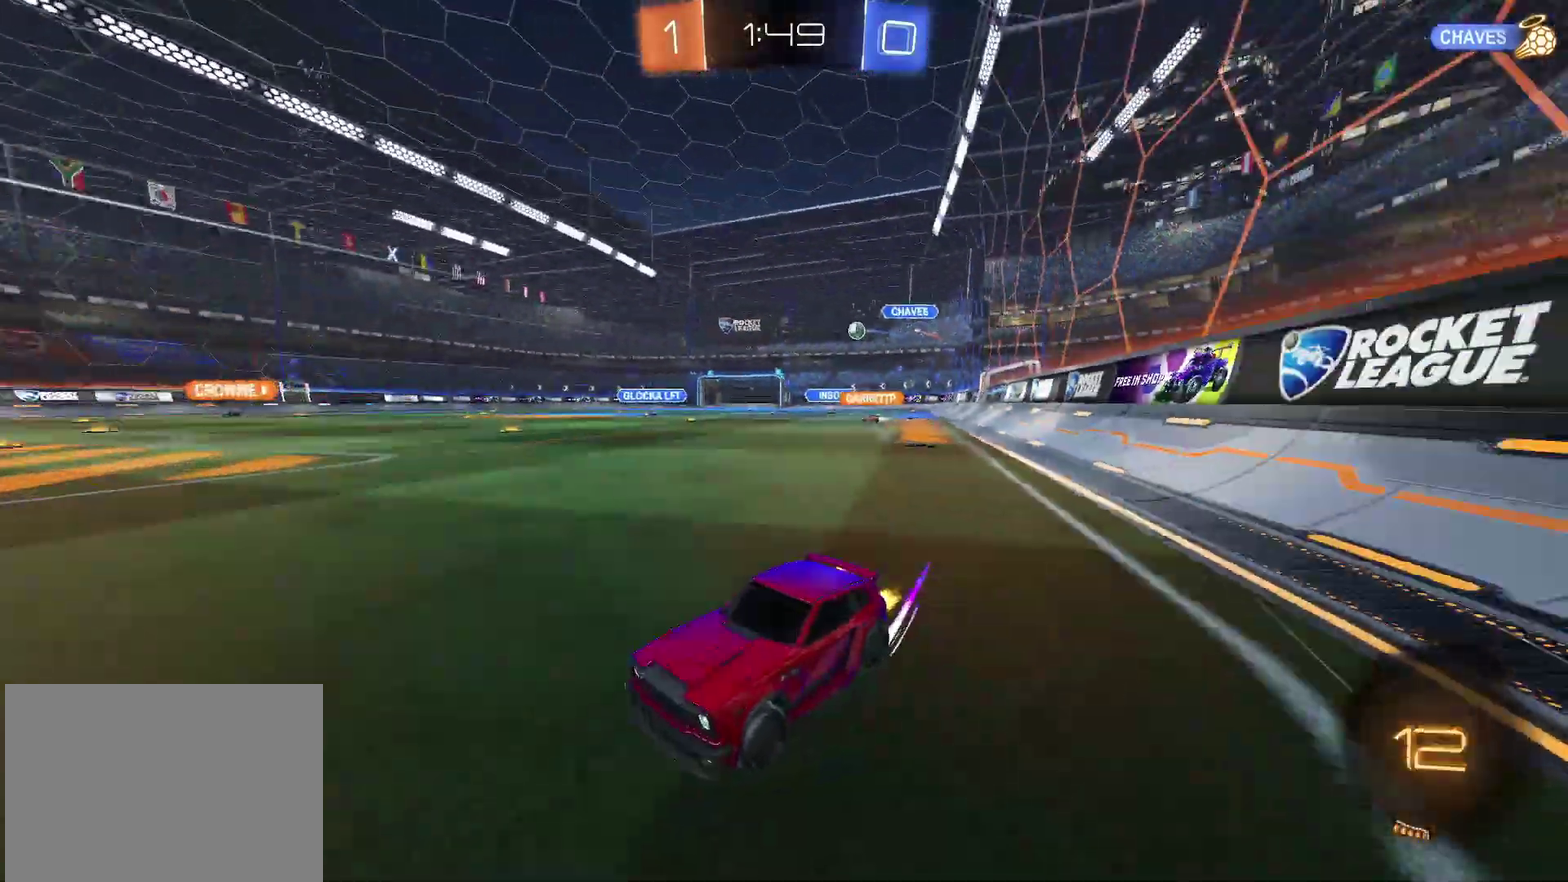
{"buttons": ["R2"], "left_stick": "up-right", "right_stick": "center", "events": [[100, "R2", "up"], [200, "left_stick", "center"], [283, "R2", "down"], [400, "left_stick", "right"], [500, "left_stick", "up-right"]]}
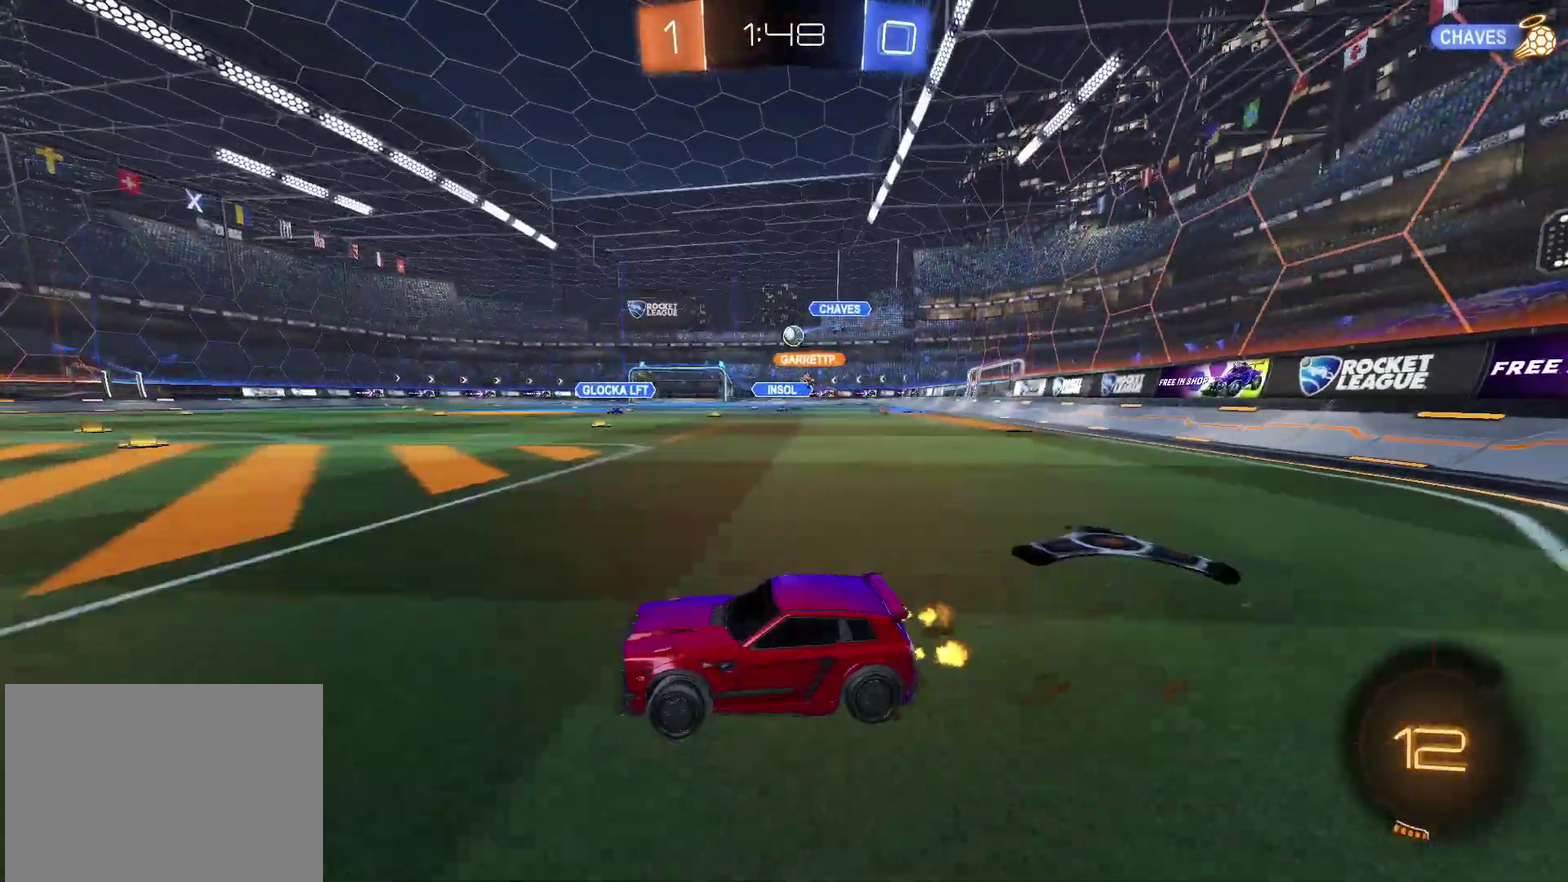
{"buttons": ["R2"], "left_stick": "up-right", "right_stick": "center", "events": [[267, "left_stick", "center"], [383, "left_stick", "up-right"]]}
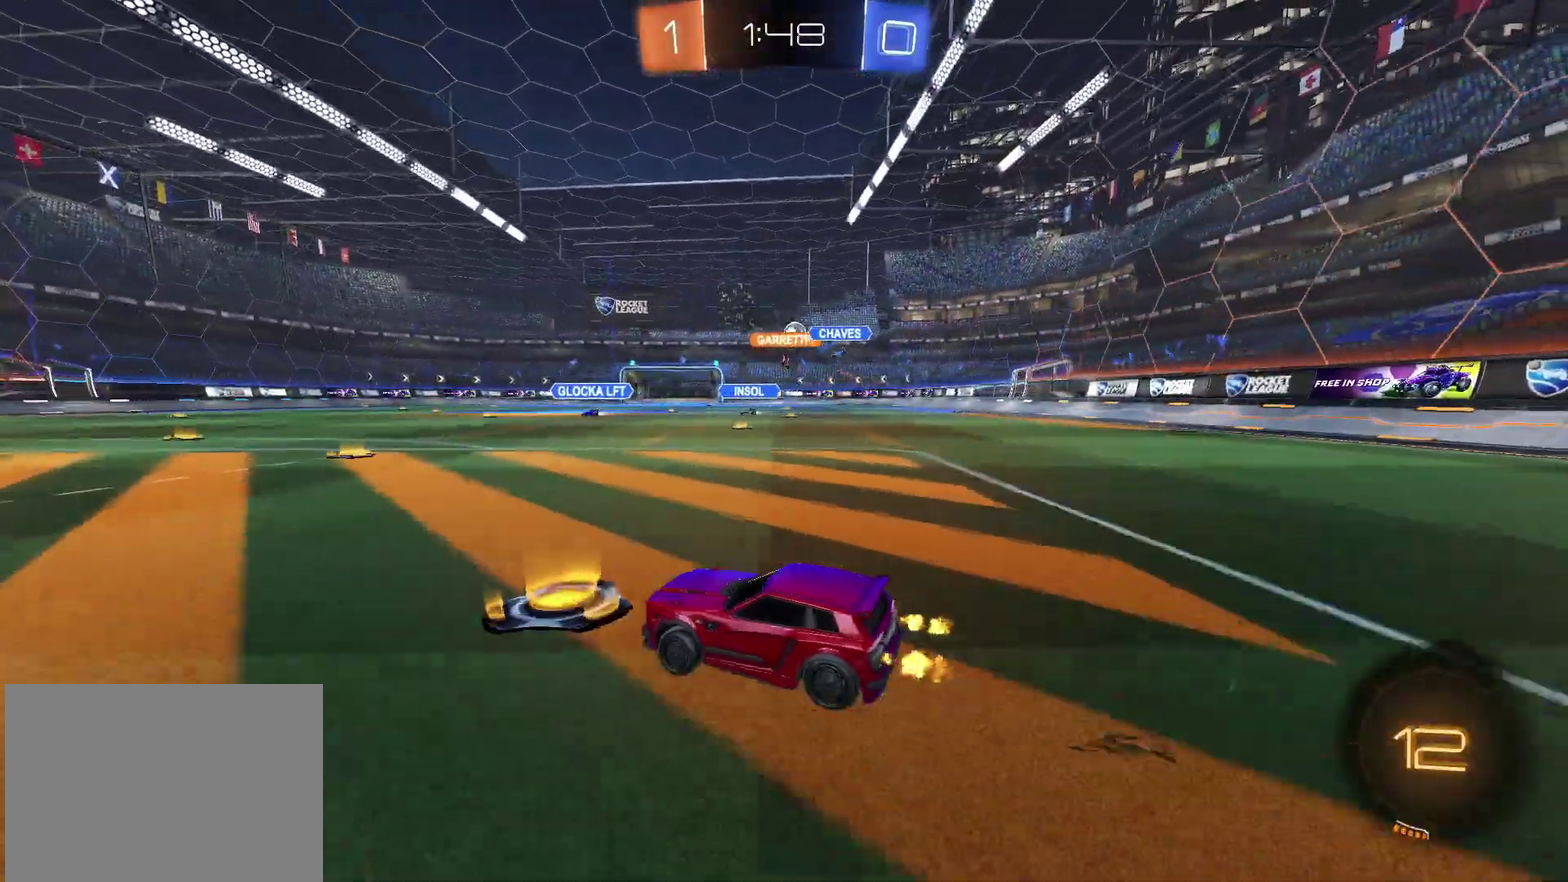
{"buttons": ["R2"], "left_stick": "center", "right_stick": "center", "events": [[17, "left_stick", "center"], [100, "left_stick", "up-right"], [233, "left_stick", "center"], [367, "left_stick", "right"], [500, "left_stick", "center"]]}
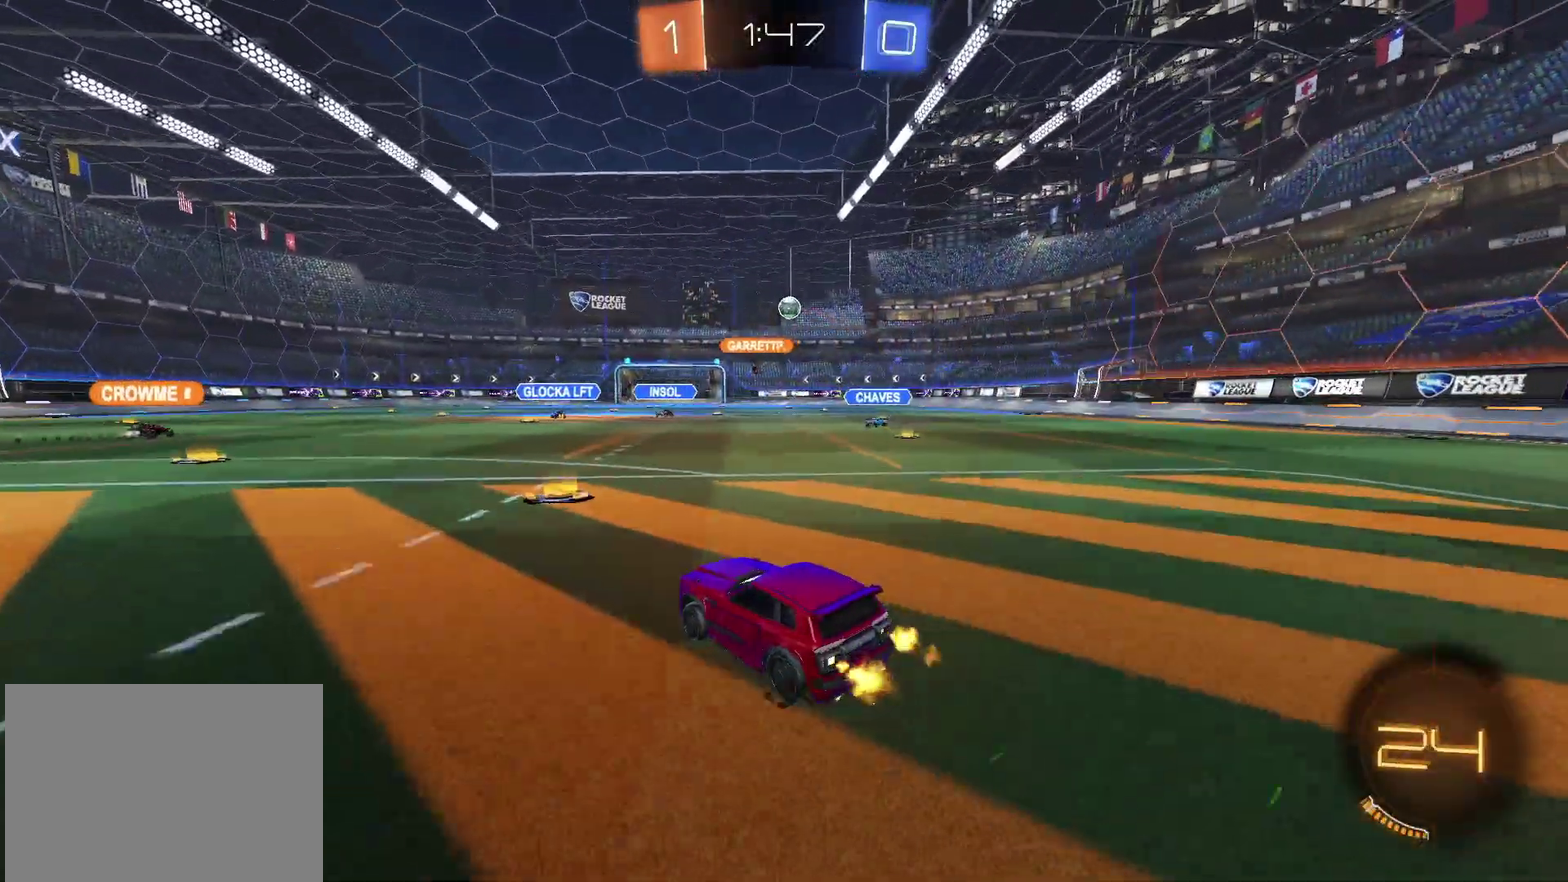
{"buttons": ["R2"], "left_stick": "center", "right_stick": "center", "events": [[150, "left_stick", "left"], [317, "left_stick", "center"]]}
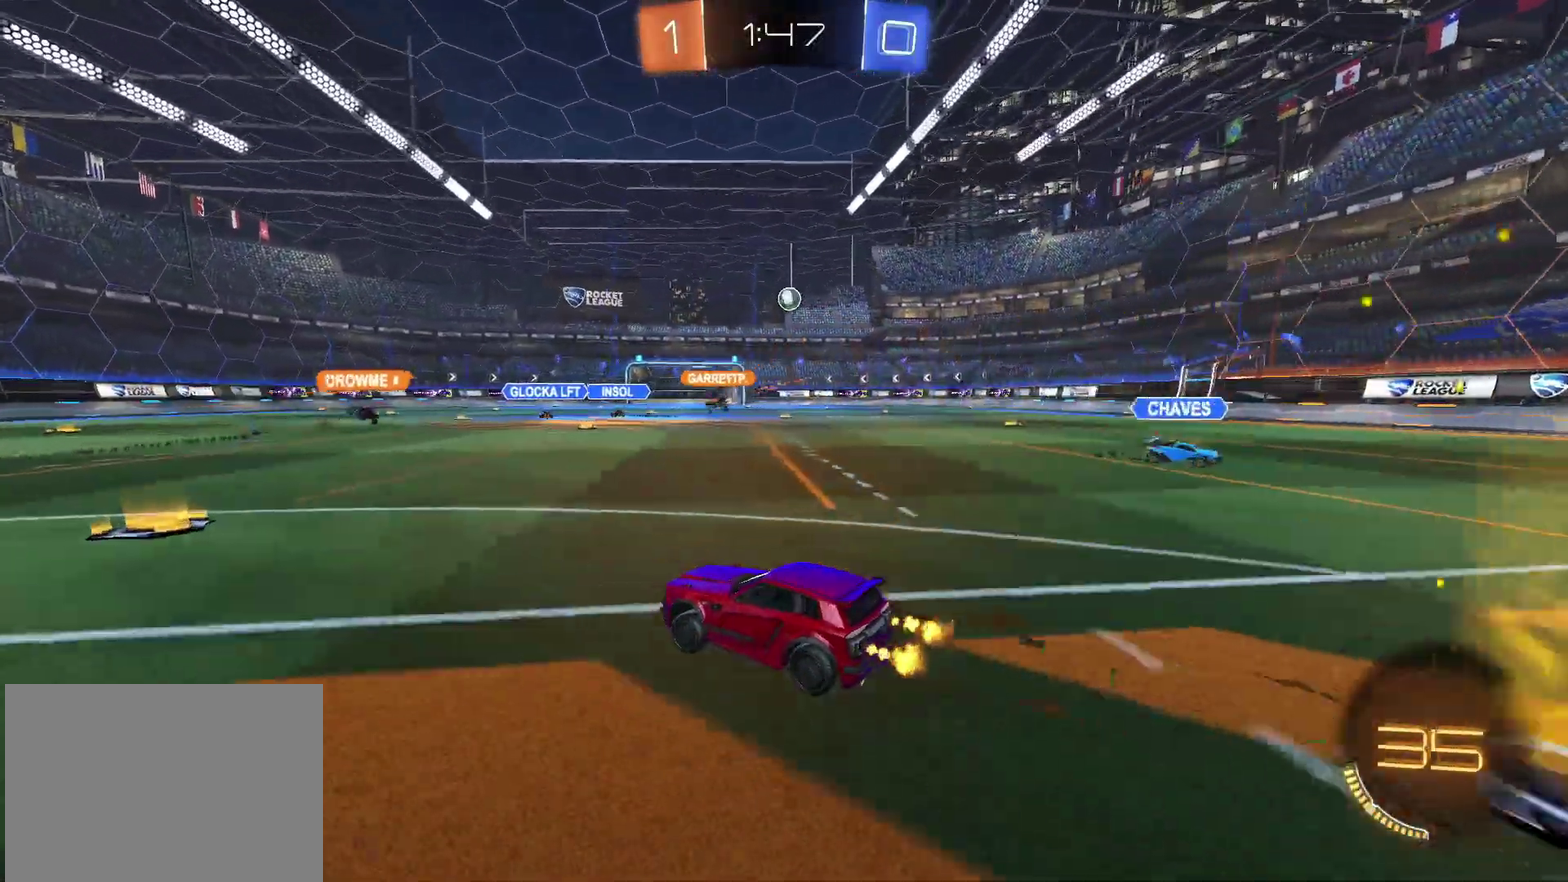
{"buttons": ["R2"], "left_stick": "right", "right_stick": "center", "events": [[333, "left_stick", "right"]]}
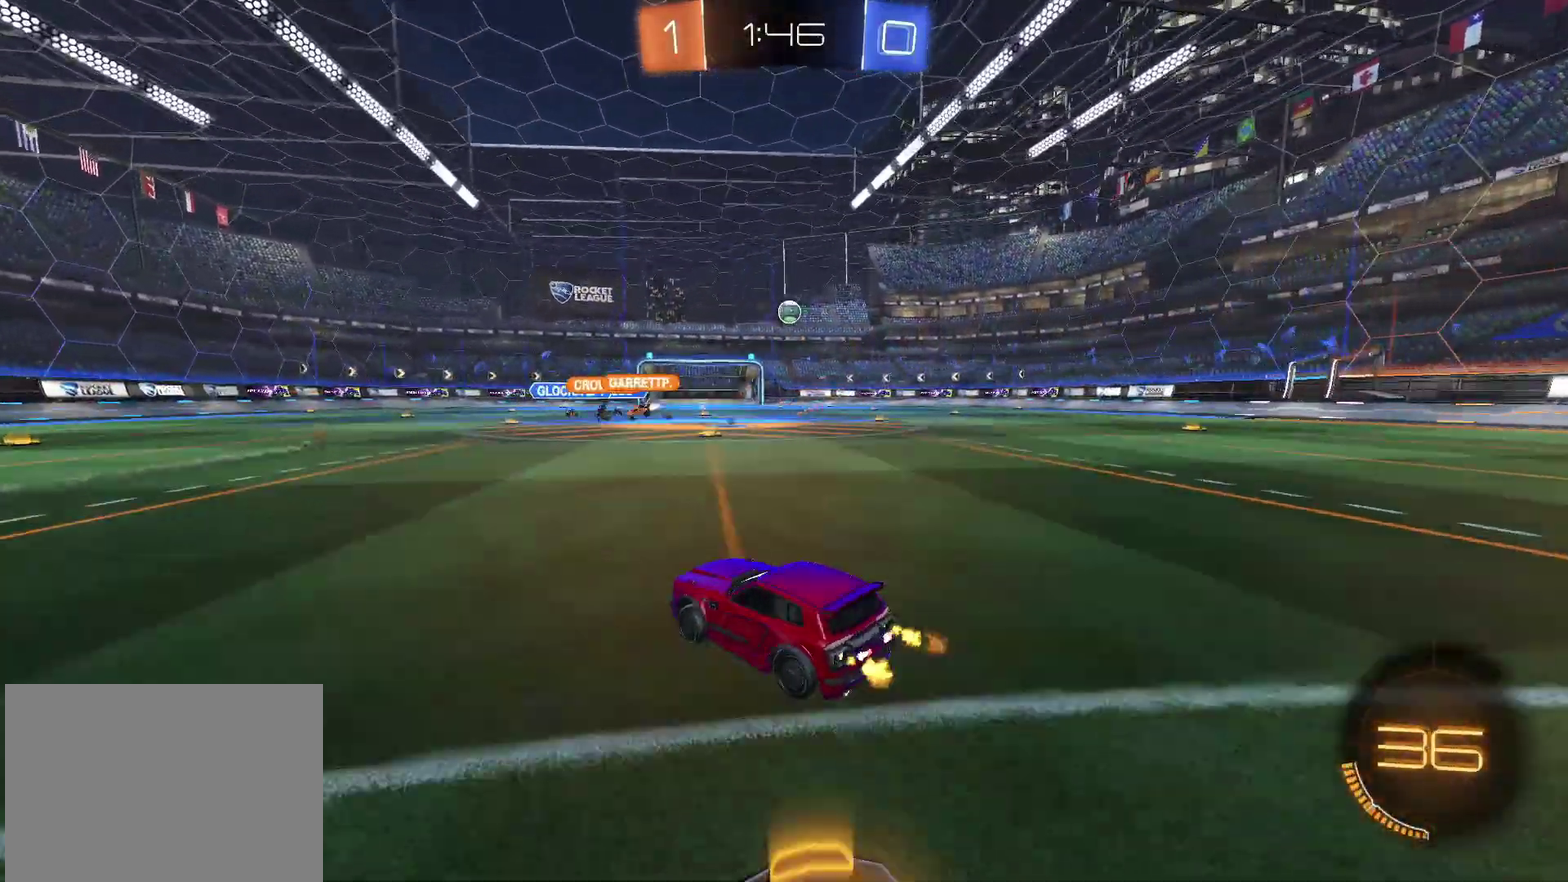
{"buttons": ["R2"], "left_stick": "up-right", "right_stick": "center", "events": [[117, "left_stick", "up-right"], [250, "left_stick", "center"], [400, "left_stick", "up-right"]]}
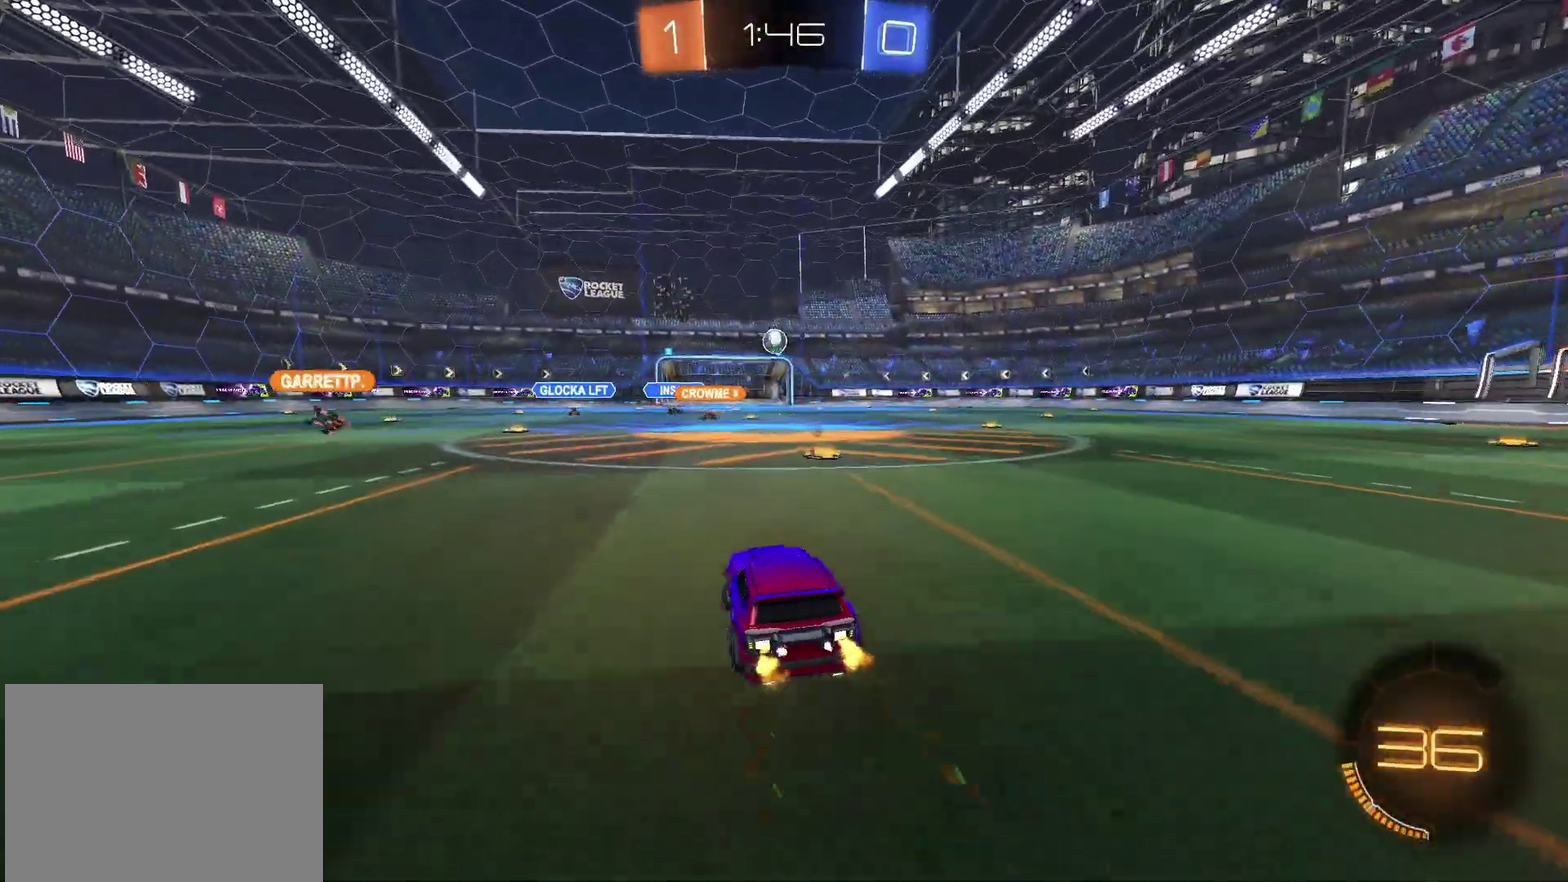
{"buttons": ["R2"], "left_stick": "center", "right_stick": "center", "events": [[17, "left_stick", "center"], [133, "left_stick", "up-right"], [433, "left_stick", "center"]]}
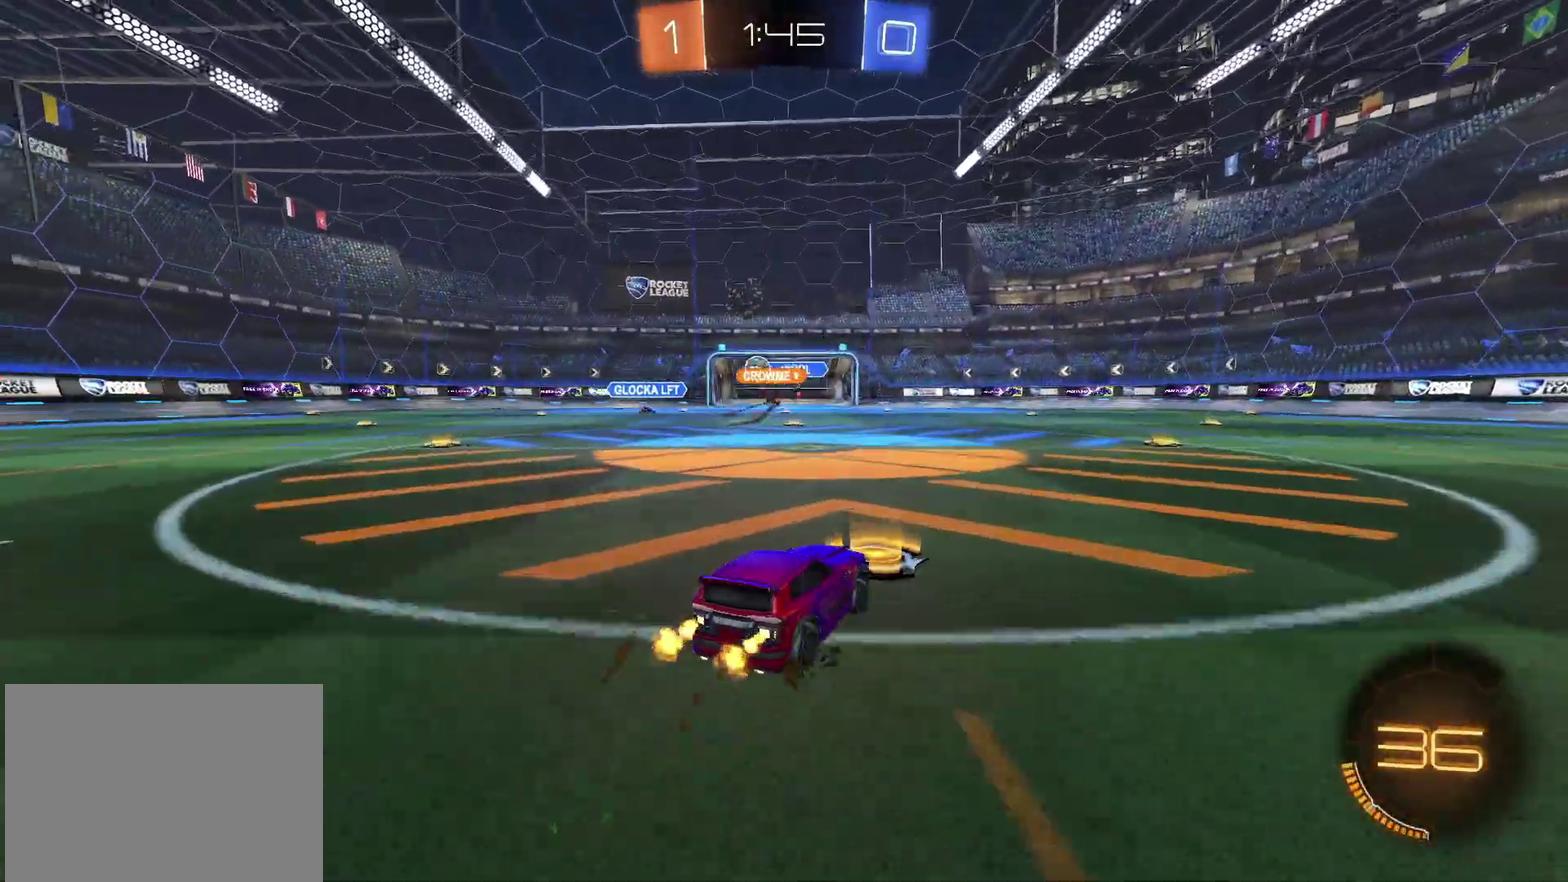
{"buttons": ["R2"], "left_stick": "left", "right_stick": "center", "events": [[100, "left_stick", "left"]]}
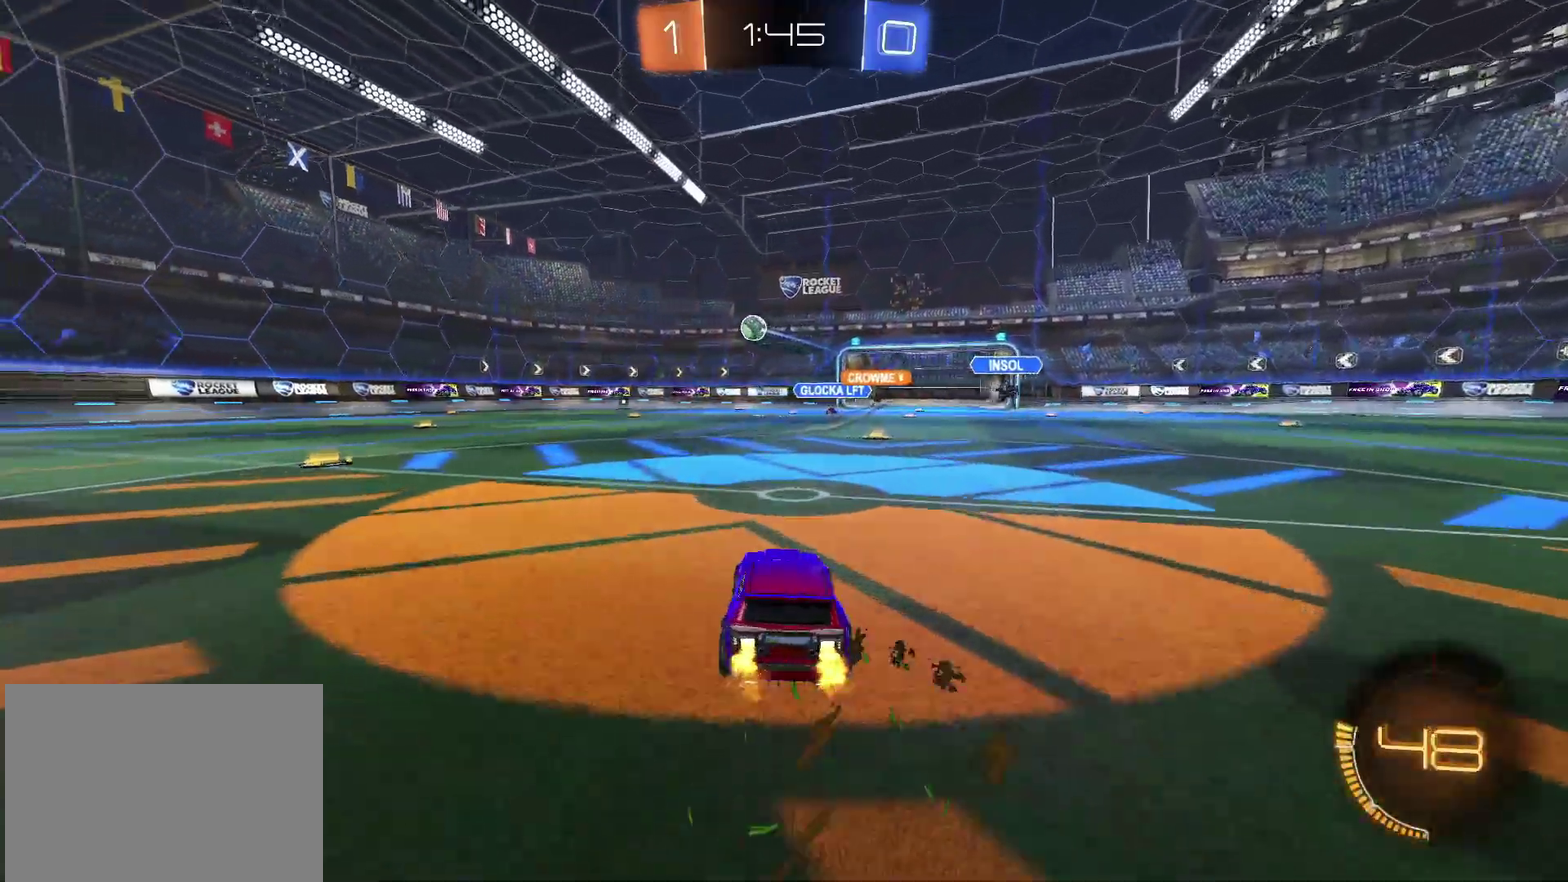
{"buttons": ["TRIANGLE", "R2"], "left_stick": "center", "right_stick": "center", "events": [[133, "TRIANGLE", "down"], [233, "TRIANGLE", "up"], [417, "left_stick", "center"], [467, "TRIANGLE", "down"]]}
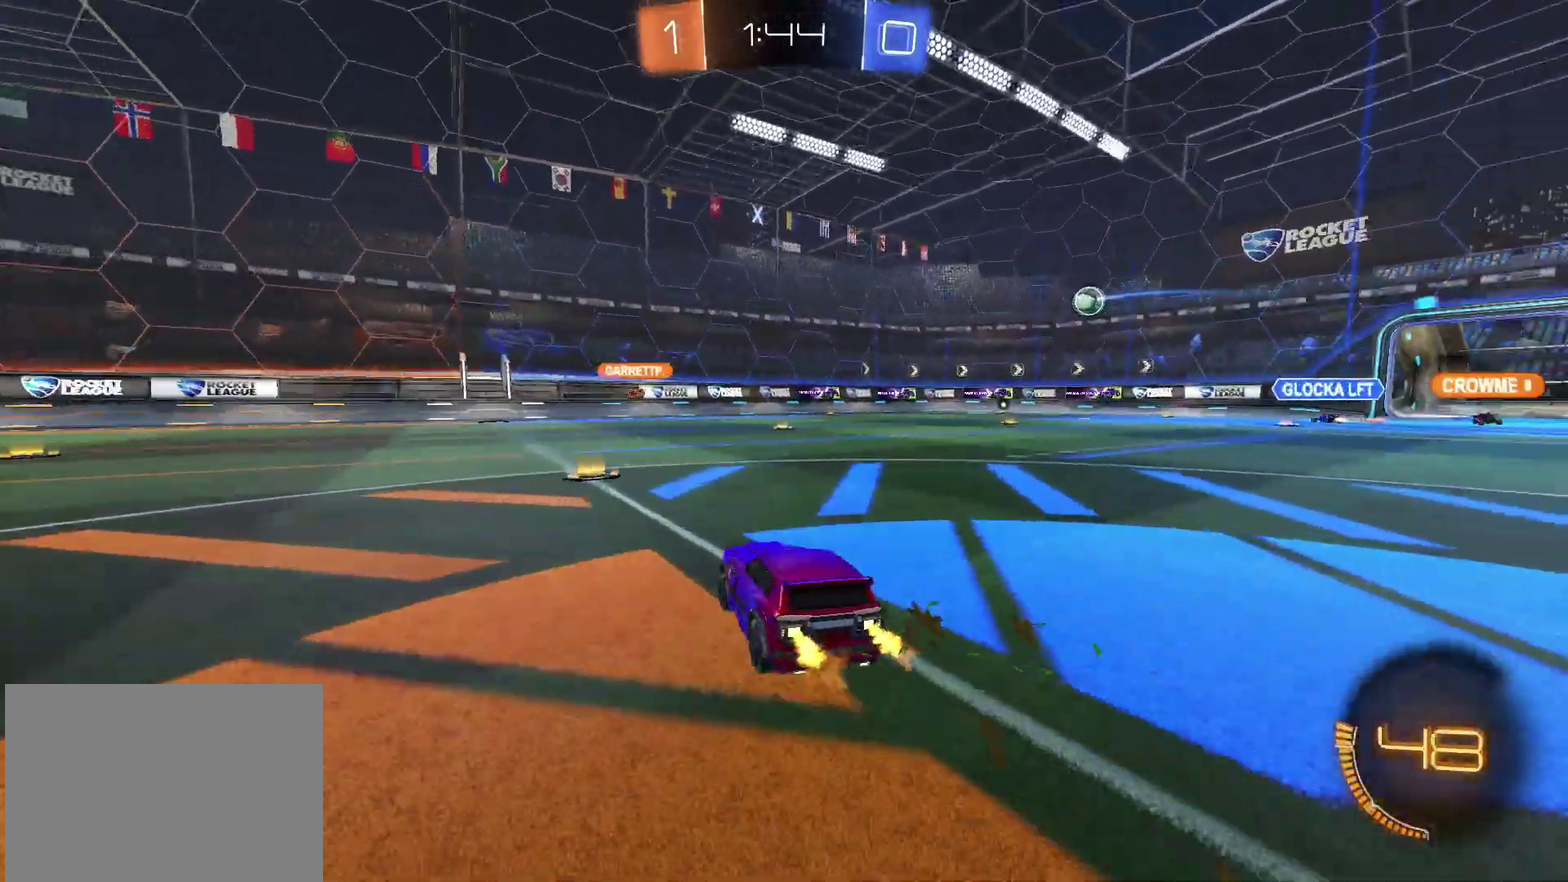
{"buttons": ["R2"], "left_stick": "right", "right_stick": "center", "events": [[83, "TRIANGLE", "up"], [100, "left_stick", "left"], [200, "left_stick", "center"], [317, "left_stick", "right"]]}
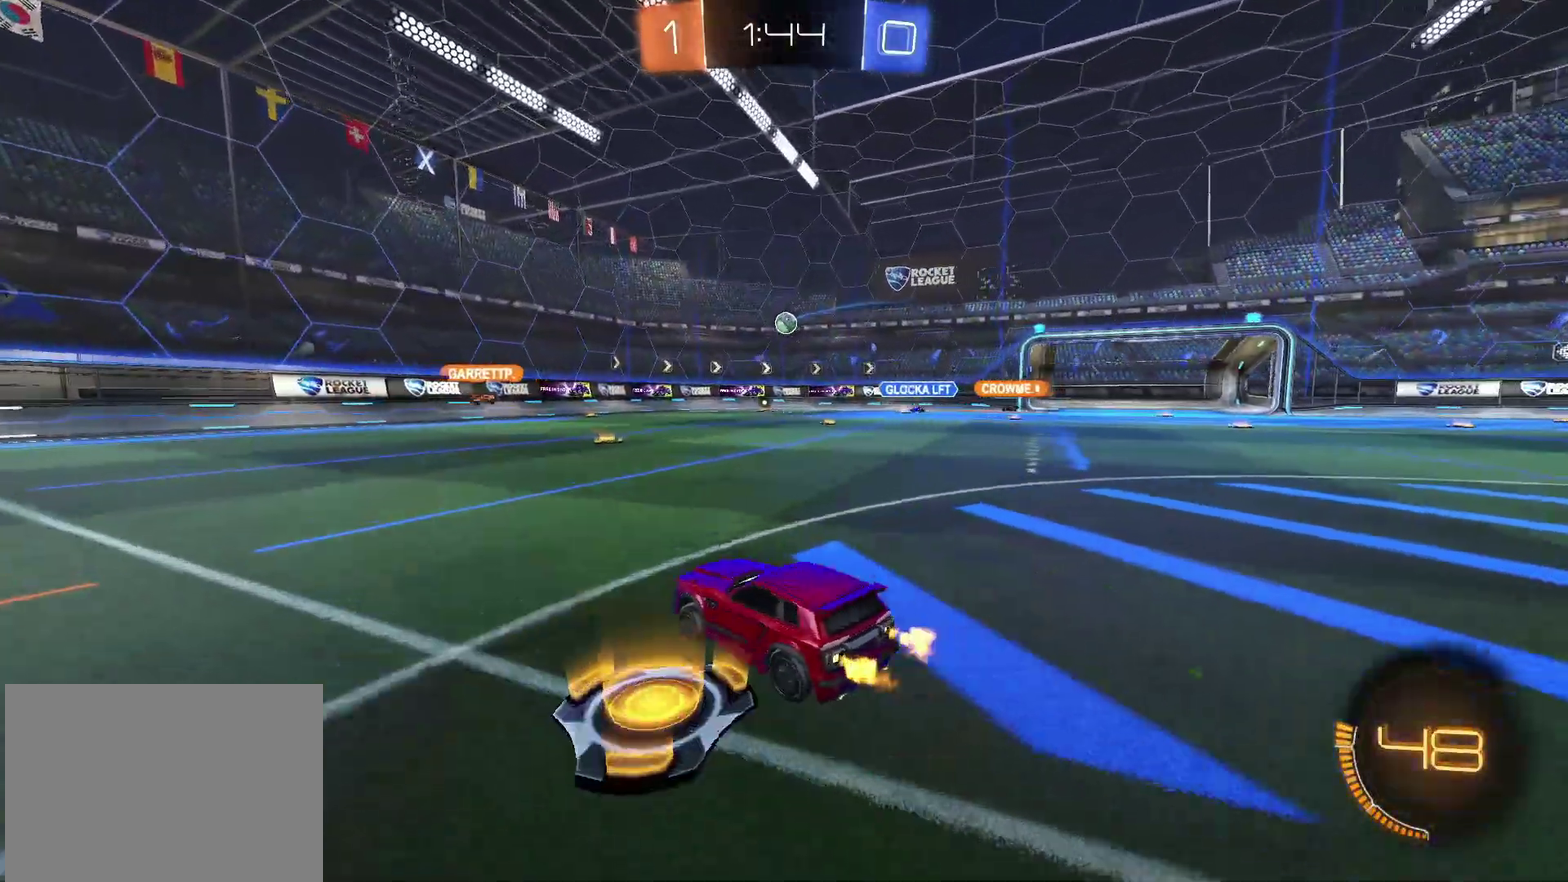
{"buttons": ["R2"], "left_stick": "left", "right_stick": "center", "events": [[100, "left_stick", "center"], [200, "left_stick", "left"]]}
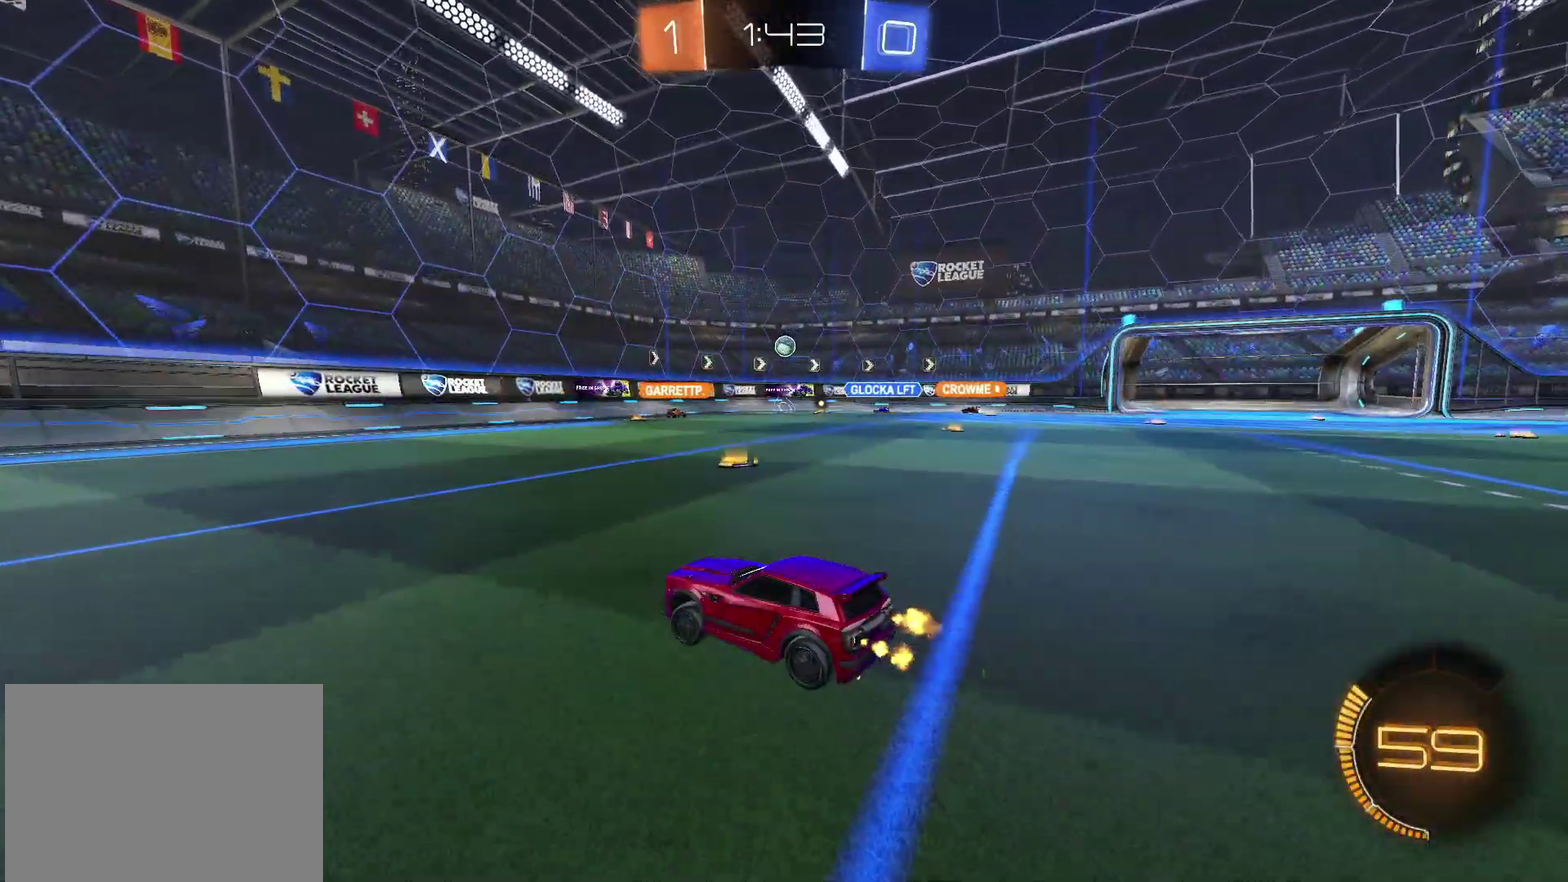
{"buttons": ["R2"], "left_stick": "right", "right_stick": "center", "events": [[200, "left_stick", "center"], [267, "R2", "up"], [333, "left_stick", "right"], [433, "R2", "down"]]}
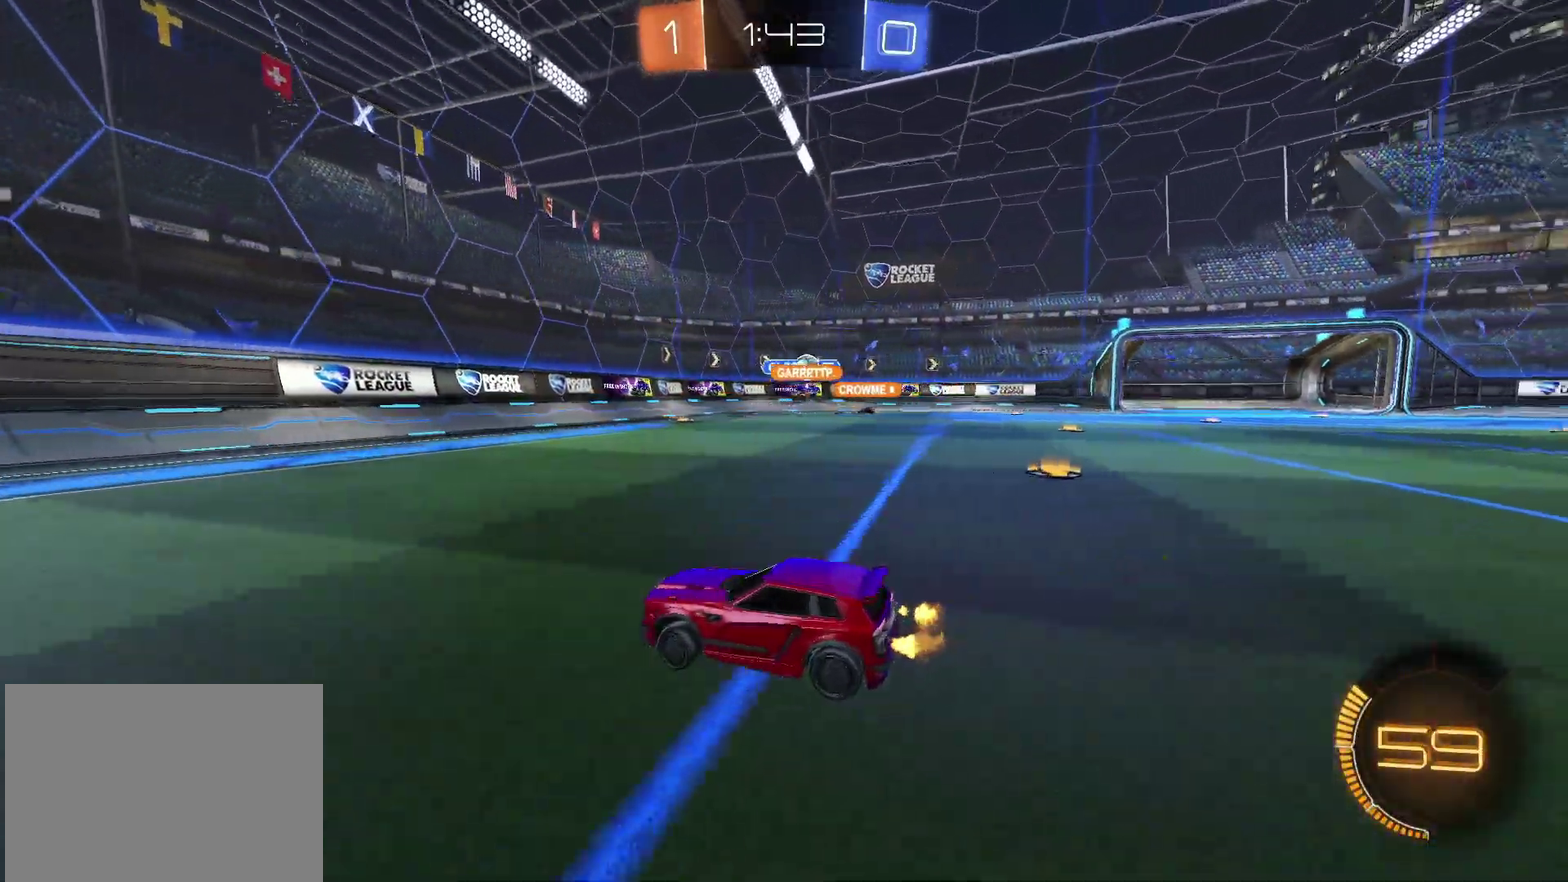
{"buttons": ["R2"], "left_stick": "up-right", "right_stick": "center", "events": [[367, "left_stick", "up-right"]]}
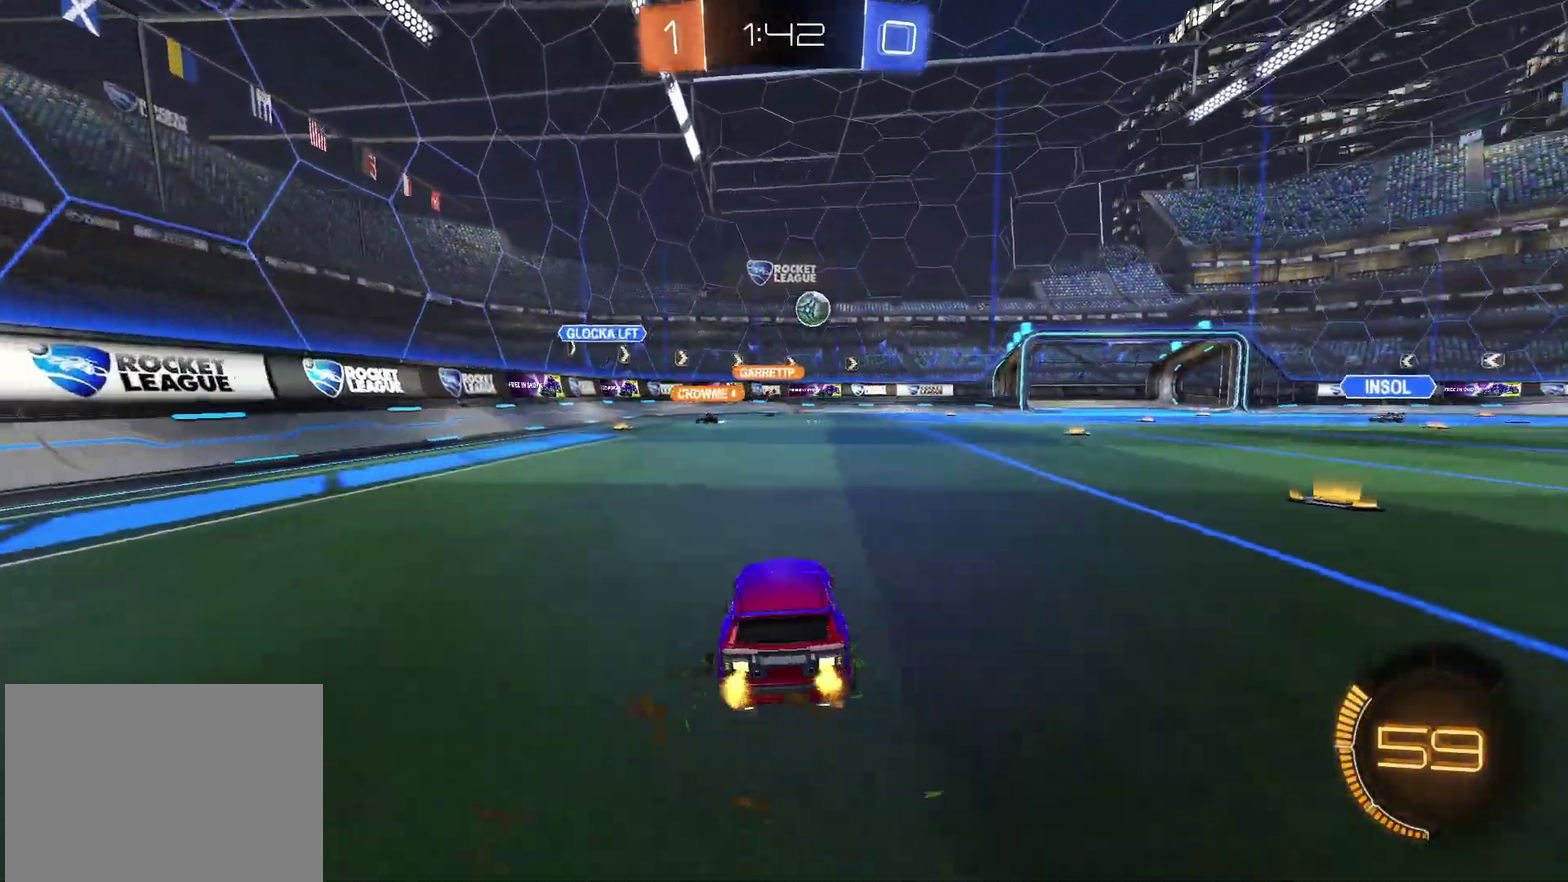
{"buttons": ["CROSS", "R2"], "left_stick": "down", "right_stick": "center", "events": [[500, "CROSS", "down"], [500, "left_stick", "down"]]}
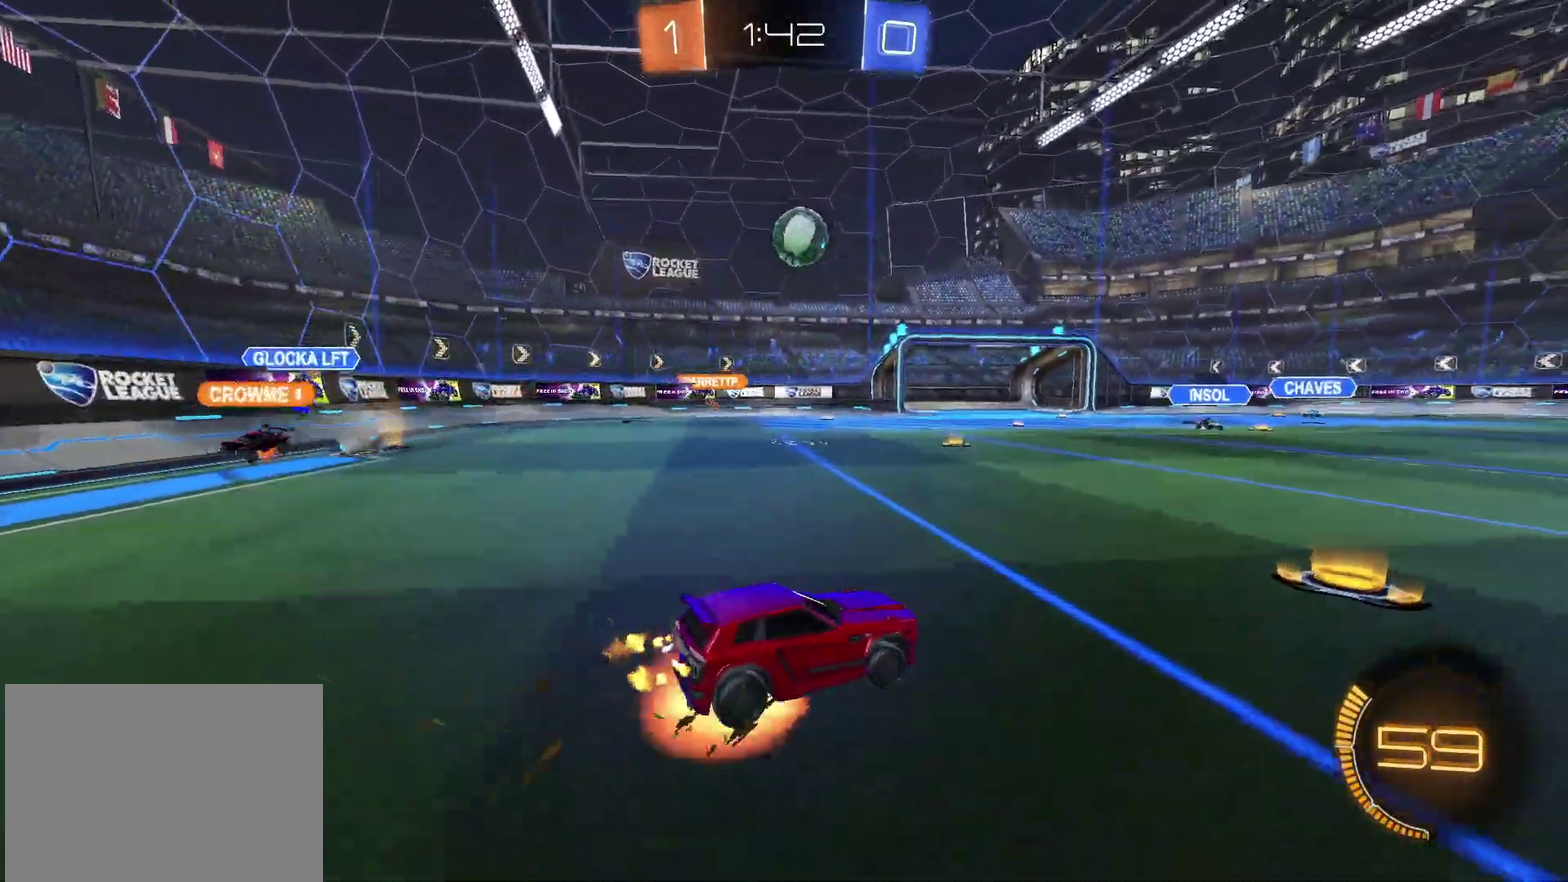
{"buttons": ["CIRCLE", "R2"], "left_stick": "up-right", "right_stick": "center", "events": [[33, "CIRCLE", "down"], [100, "left_stick", "down-left"], [233, "CROSS", "up"], [333, "left_stick", "up-right"]]}
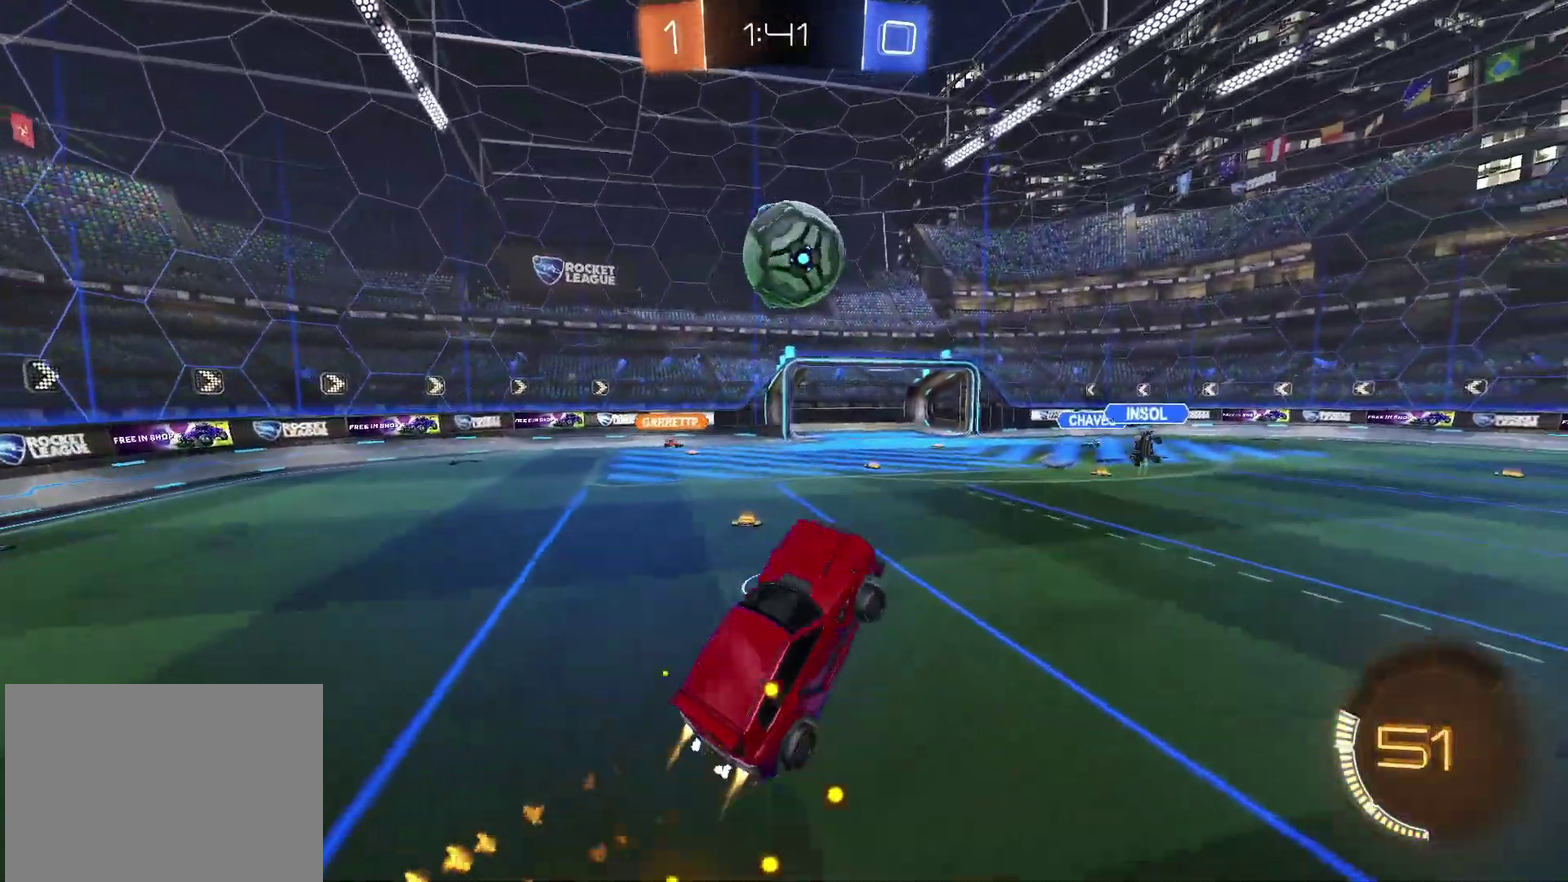
{"buttons": ["CIRCLE", "TRIANGLE", "R2"], "left_stick": "down", "right_stick": "center", "events": [[233, "left_stick", "up"], [283, "left_stick", "up-left"], [317, "CROSS", "down"], [383, "left_stick", "down"], [433, "CROSS", "up"], [433, "TRIANGLE", "down"]]}
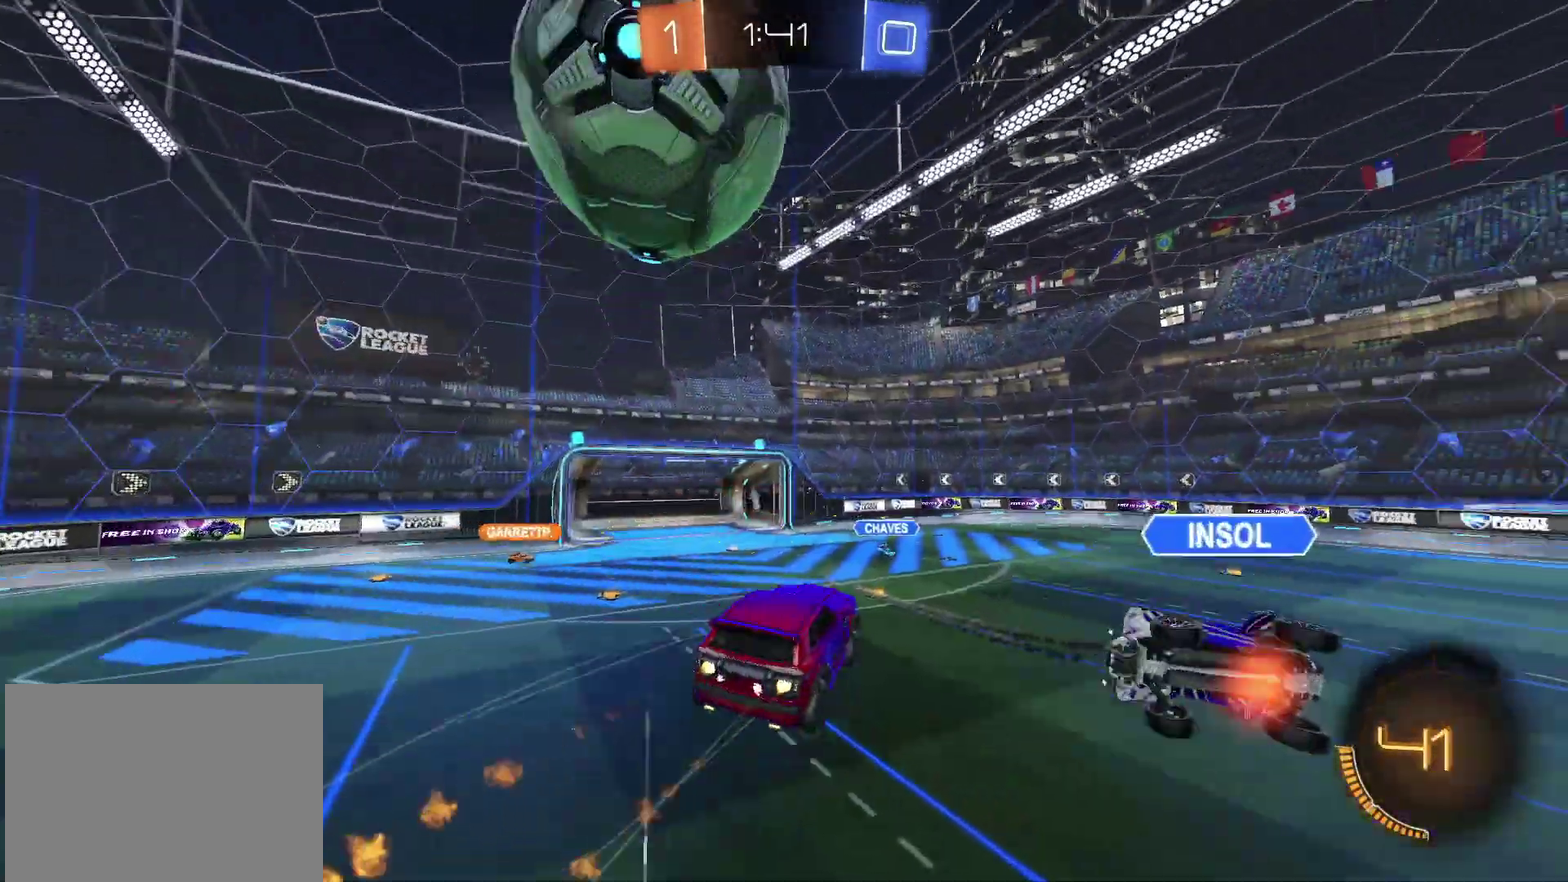
{"buttons": ["R2"], "left_stick": "down-left", "right_stick": "center", "events": [[50, "TRIANGLE", "up"], [83, "left_stick", "center"], [167, "left_stick", "down"], [267, "CIRCLE", "up"], [317, "left_stick", "down-left"]]}
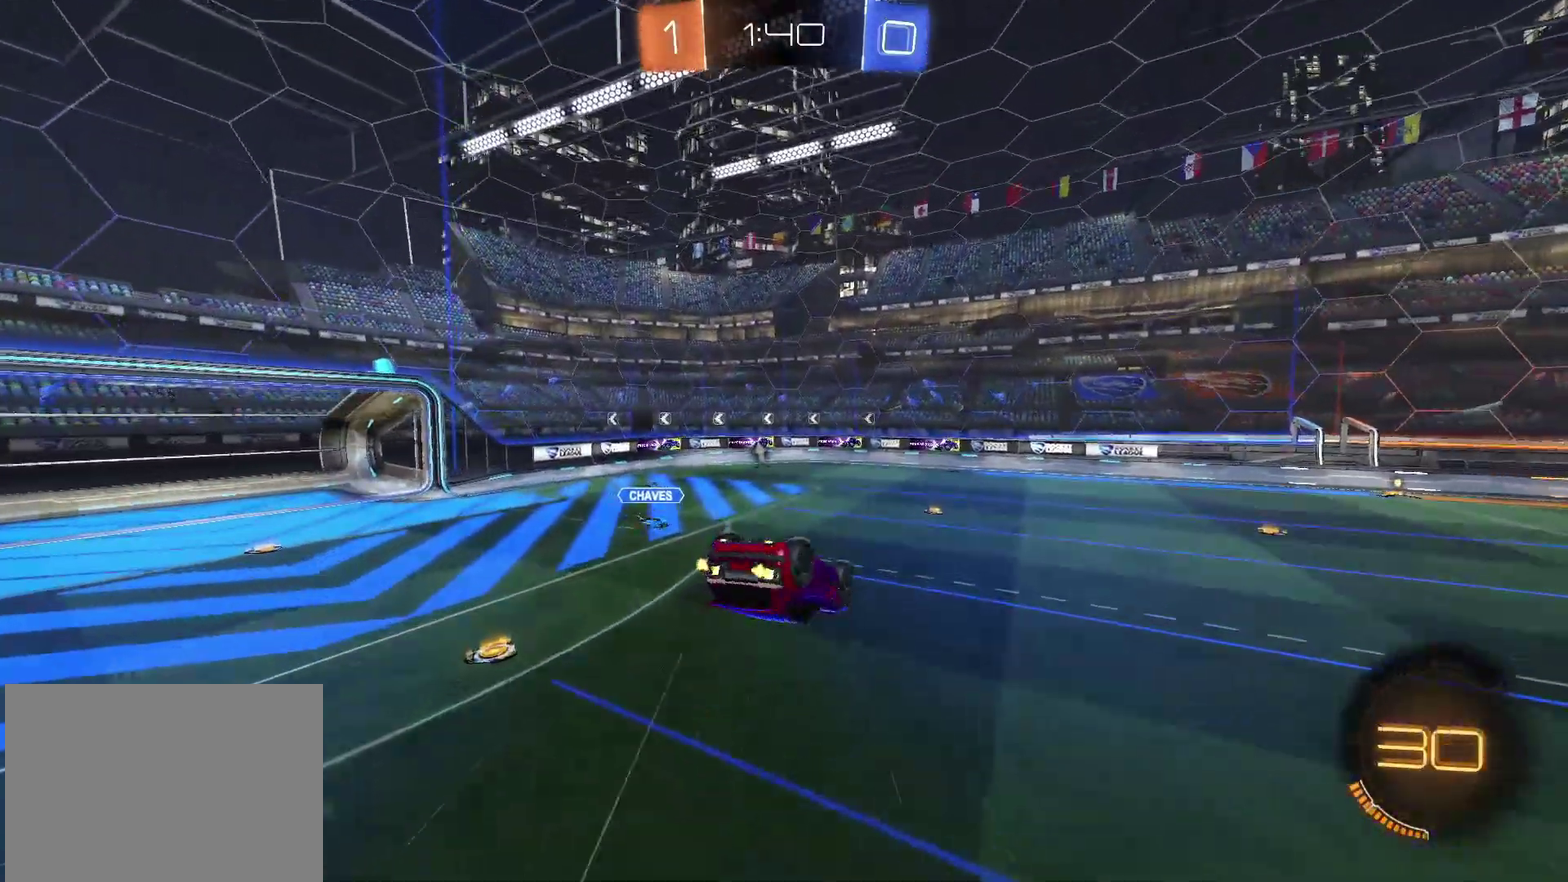
{"buttons": ["R2"], "left_stick": "center", "right_stick": "center", "events": [[450, "left_stick", "center"]]}
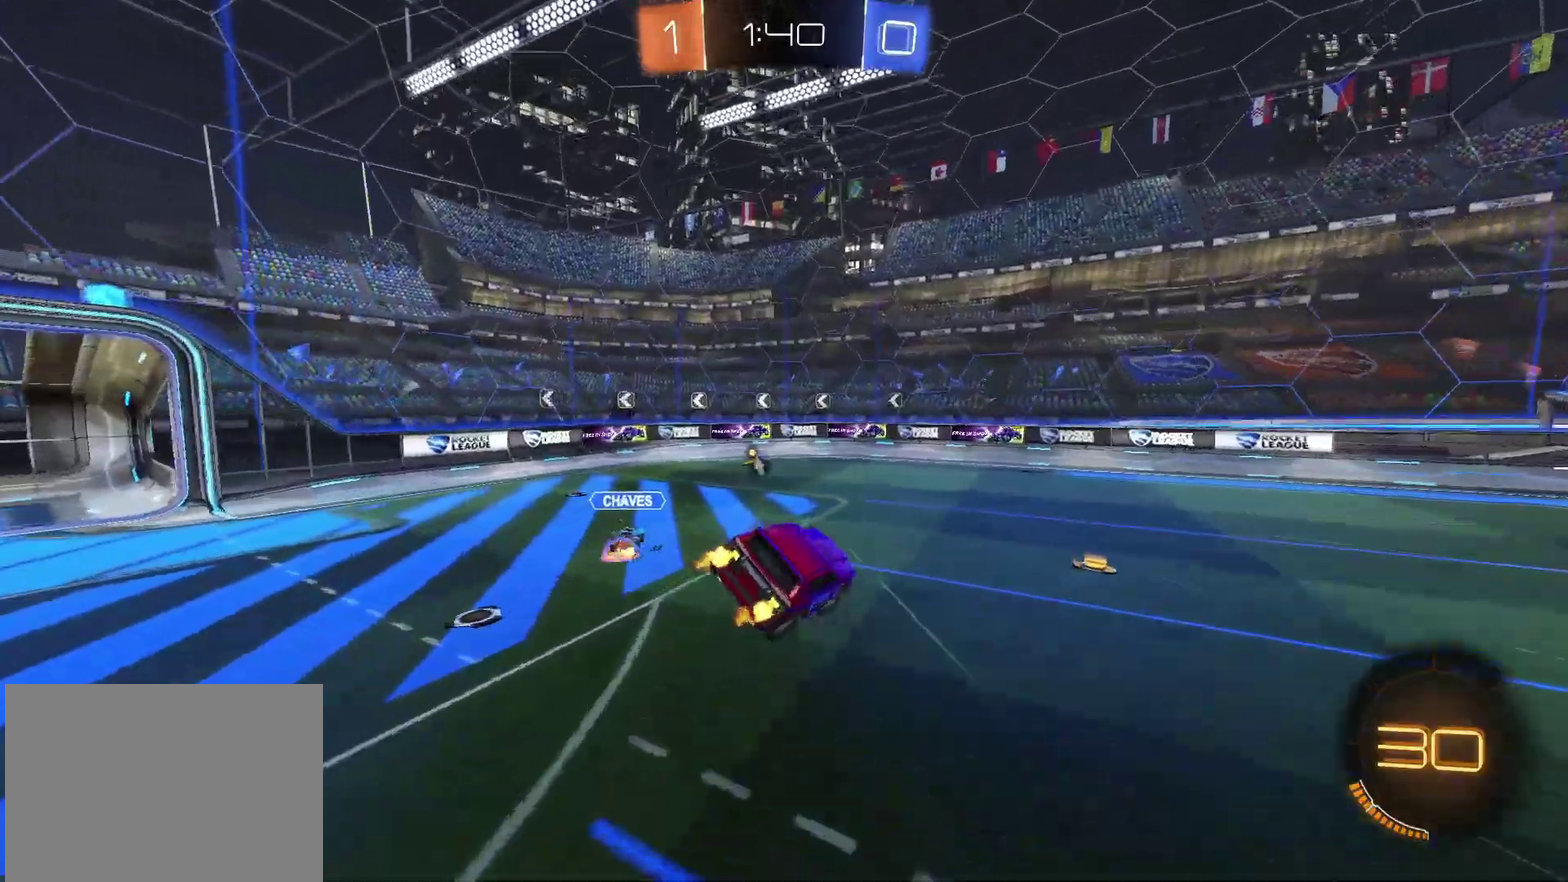
{"buttons": ["CIRCLE", "R2"], "left_stick": "left", "right_stick": "center", "events": [[83, "left_stick", "down-left"], [217, "left_stick", "center"], [333, "left_stick", "left"], [383, "left_stick", "center"], [467, "CIRCLE", "down"], [467, "left_stick", "left"]]}
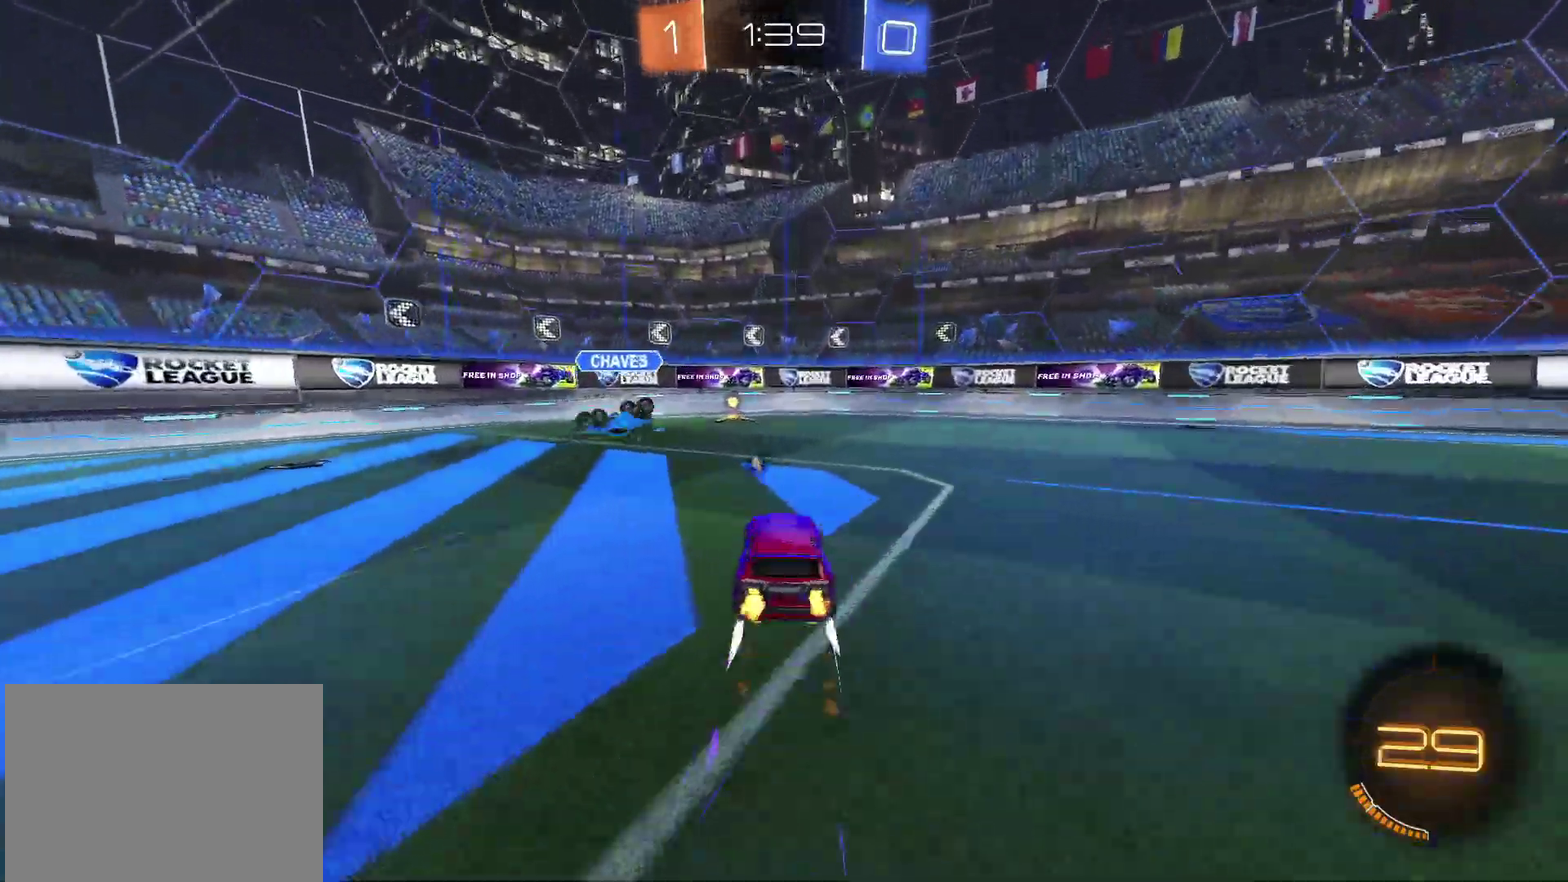
{"buttons": ["CIRCLE", "R2"], "left_stick": "up-right", "right_stick": "center", "events": [[100, "left_stick", "center"], [450, "left_stick", "up-right"]]}
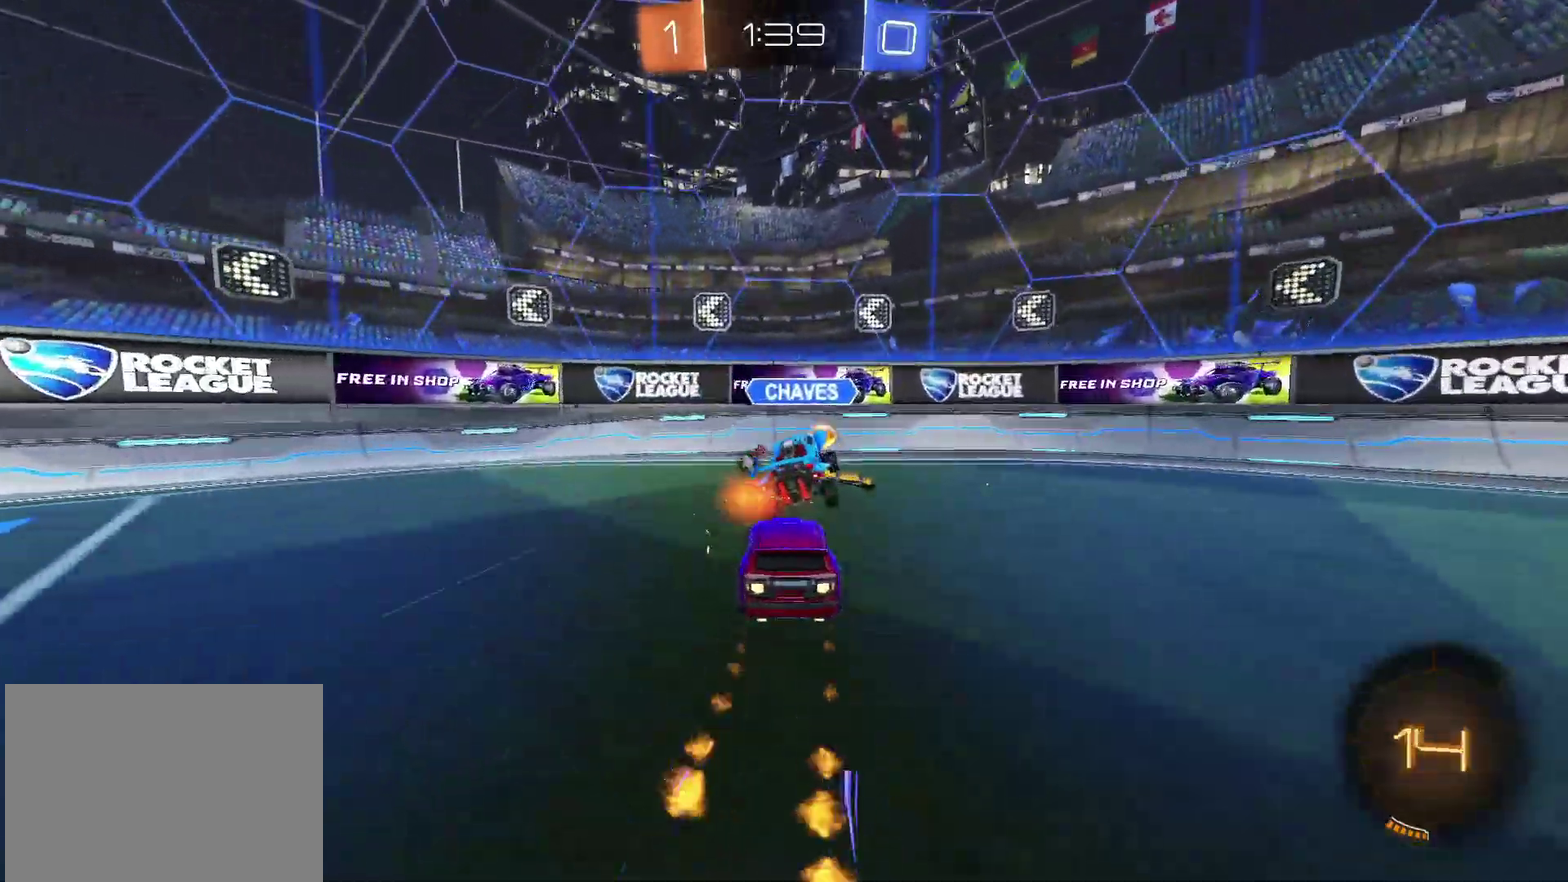
{"buttons": ["R2"], "left_stick": "left", "right_stick": "center", "events": [[100, "TRIANGLE", "down"], [183, "left_stick", "center"], [233, "CIRCLE", "up"], [233, "TRIANGLE", "up"], [233, "left_stick", "left"], [267, "L2", "down"], [333, "R2", "up"], [467, "R2", "down"], [500, "L2", "up"]]}
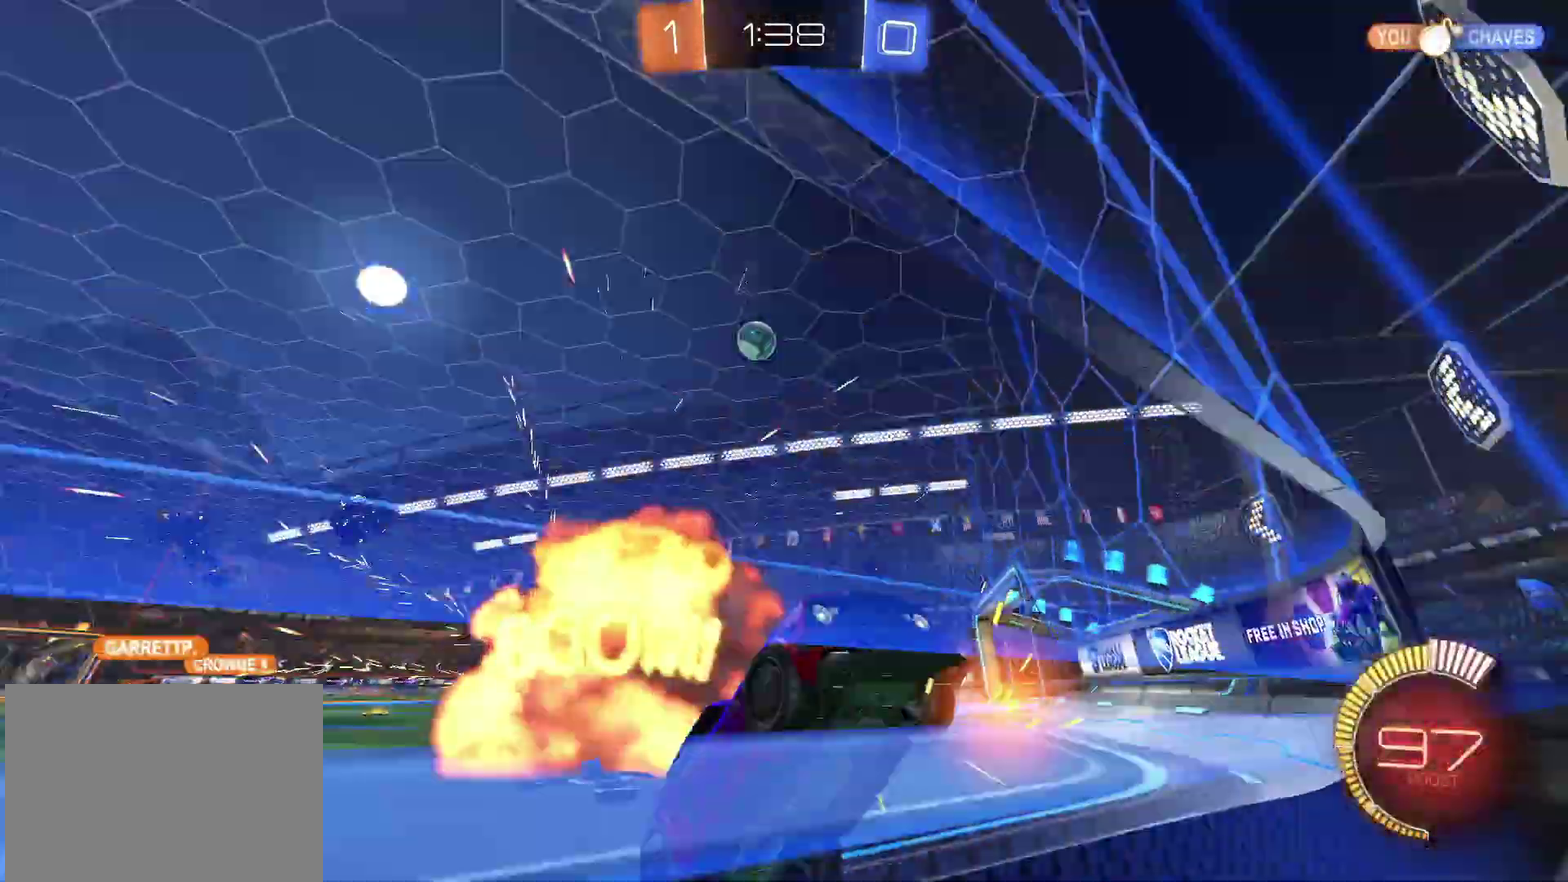
{"buttons": ["R2"], "left_stick": "left", "right_stick": "center", "events": [[183, "CIRCLE", "down"], [283, "left_stick", "center"], [400, "left_stick", "left"], [483, "CIRCLE", "up"]]}
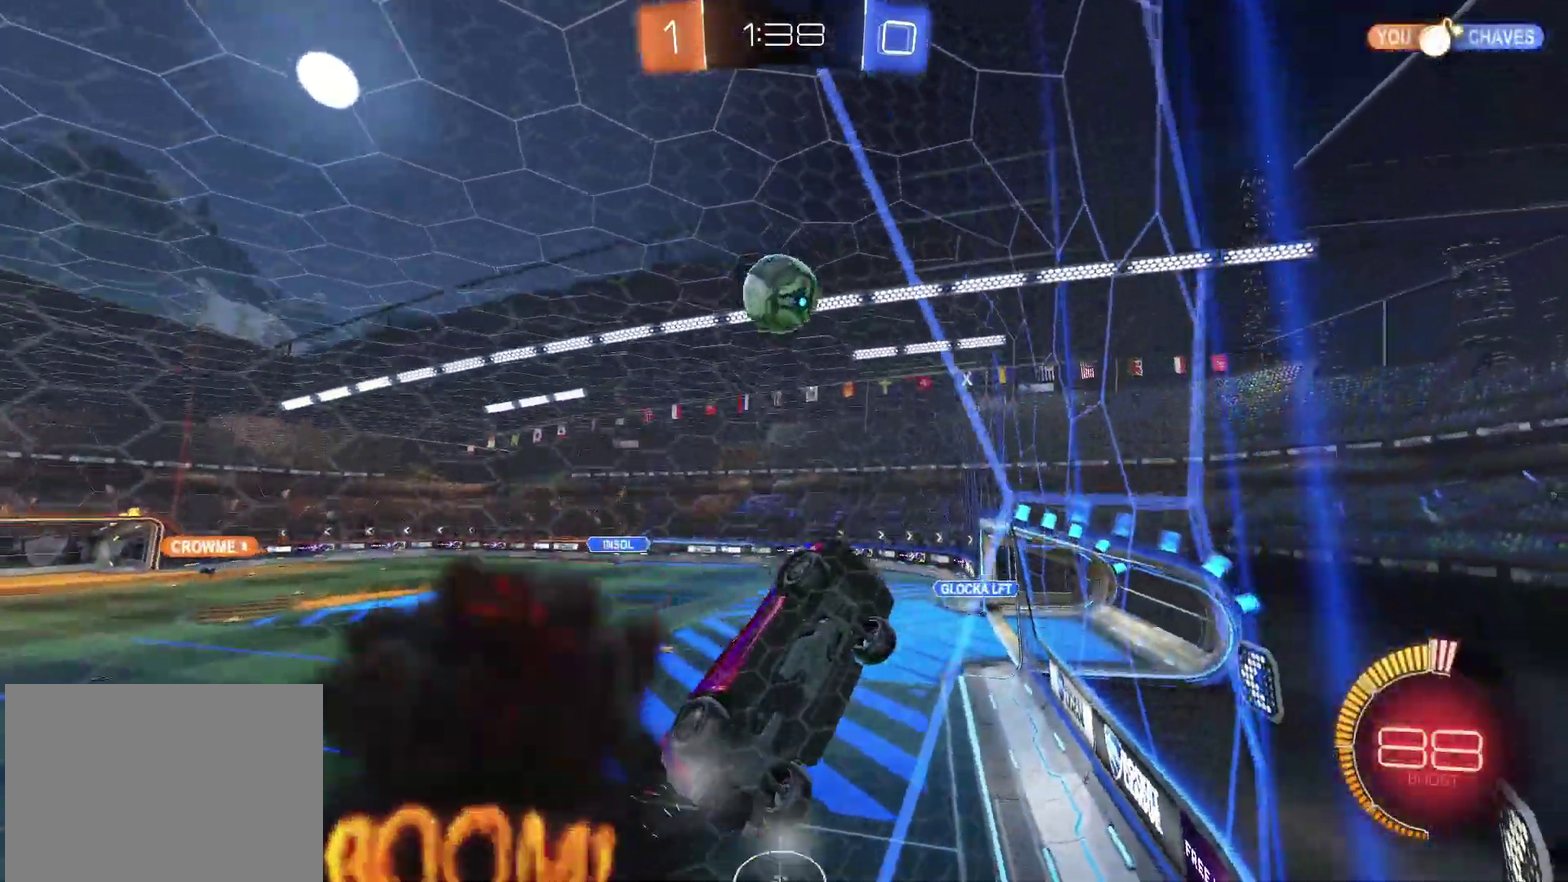
{"buttons": ["R2"], "left_stick": "left", "right_stick": "center", "events": [[17, "L2", "down"], [17, "R2", "up"], [233, "L2", "up"], [233, "R2", "down"]]}
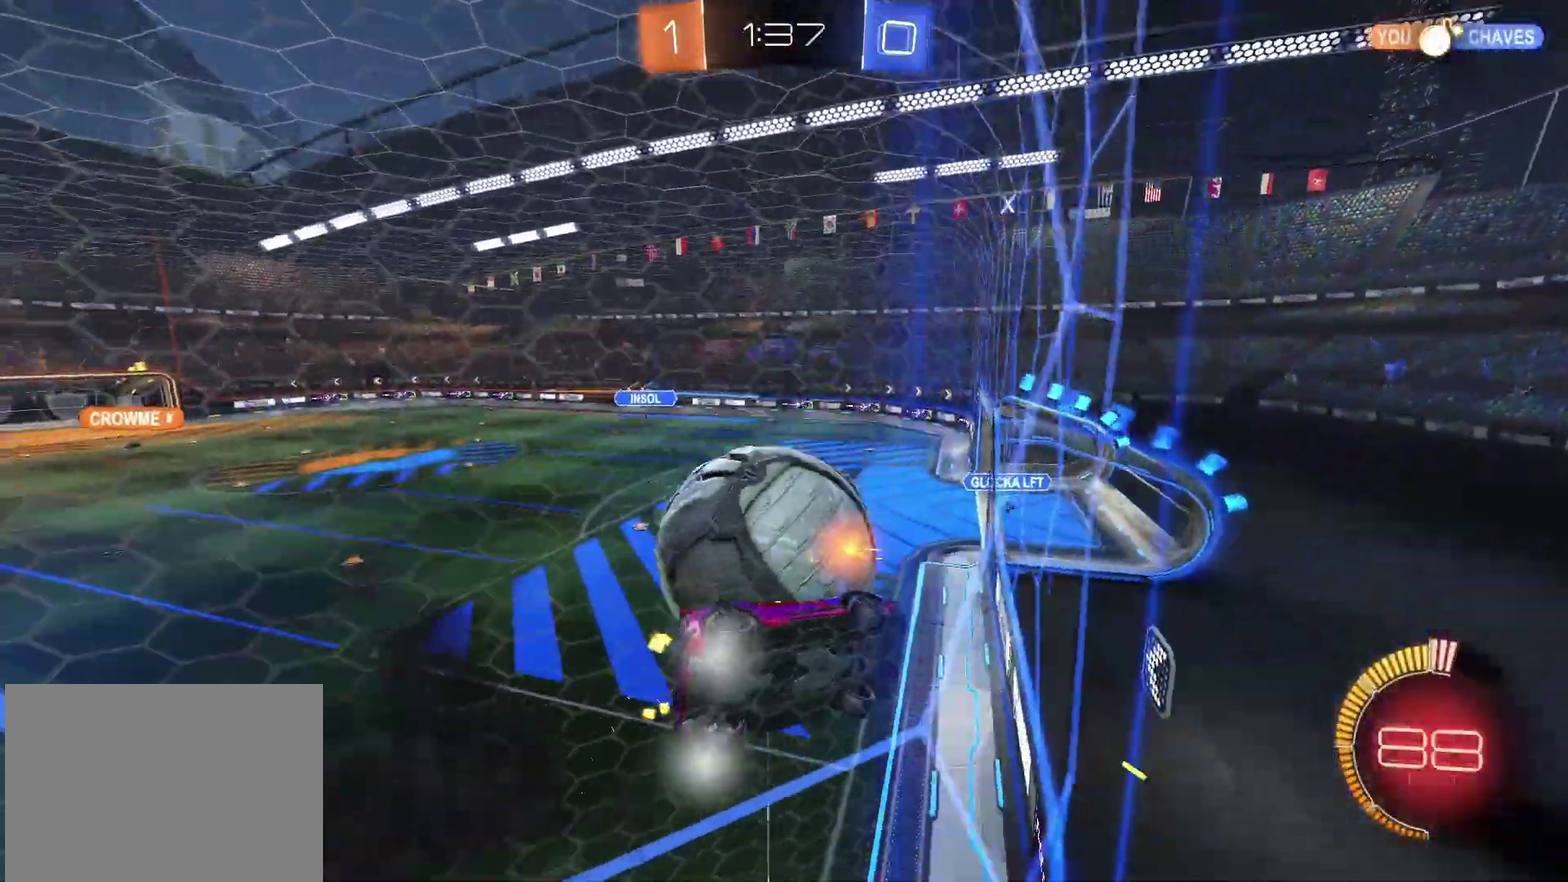
{"buttons": ["L2", "R2"], "left_stick": "up-right", "right_stick": "center", "events": [[17, "CIRCLE", "down"], [200, "CIRCLE", "up"], [250, "left_stick", "up-right"], [267, "L2", "down"], [300, "R2", "up"], [467, "R2", "down"]]}